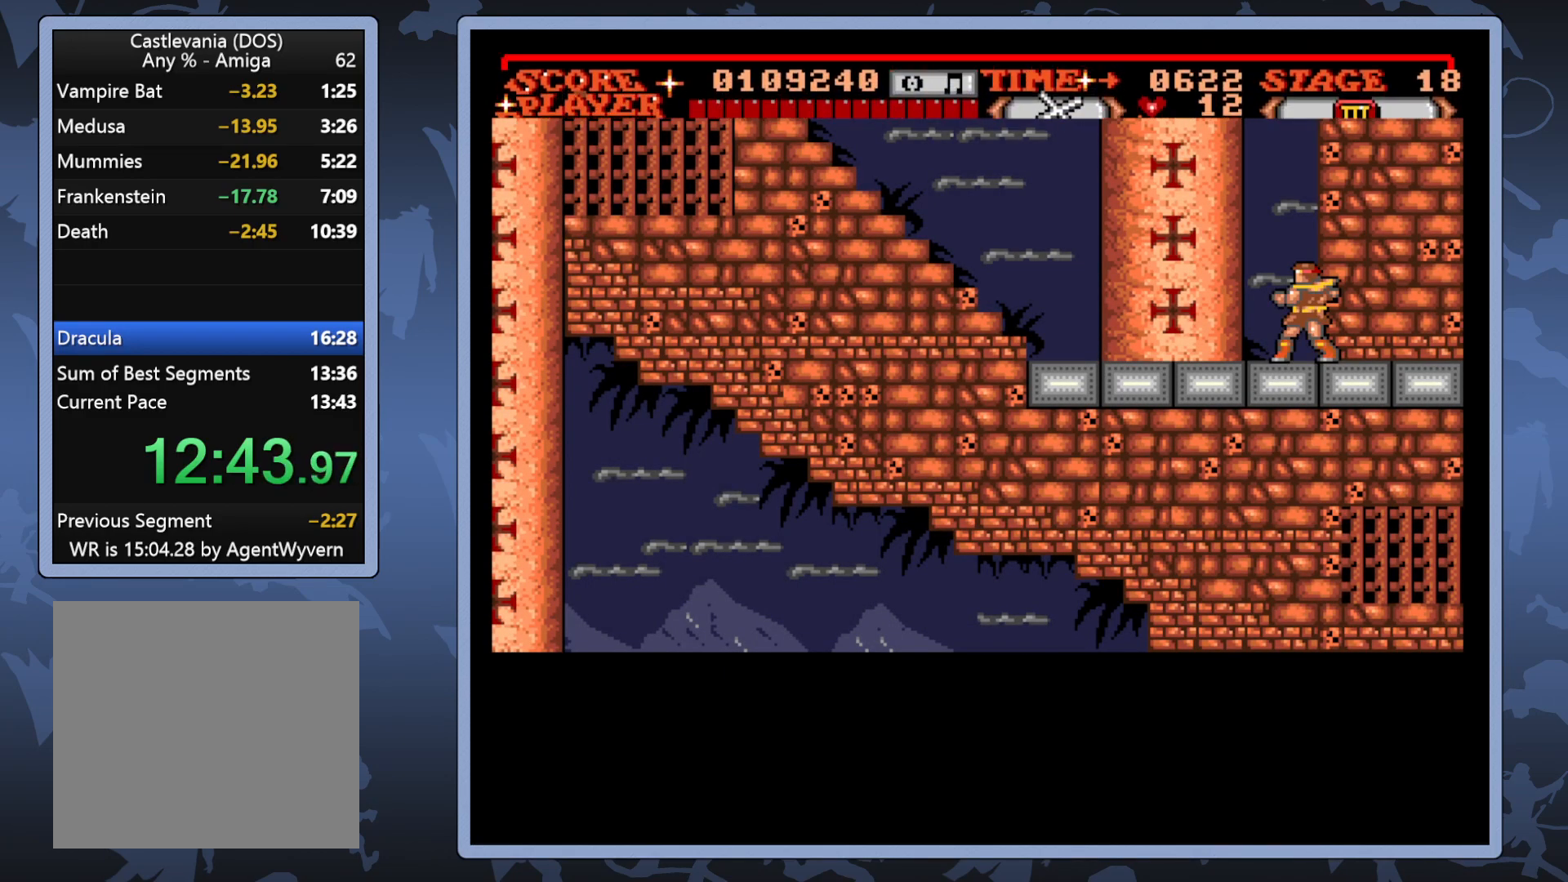
Gameplay with a controller (Xbox layout); each line is a JSON object with the inputs held at the frame after it. "events" lists button and stick changes between this image and that frame as [ms after this image, input, new state], when the widget could be followed in between. Not read: L3 R3 left_stick.
{"buttons": ["DPAD_LEFT"], "right_stick": "center", "events": []}
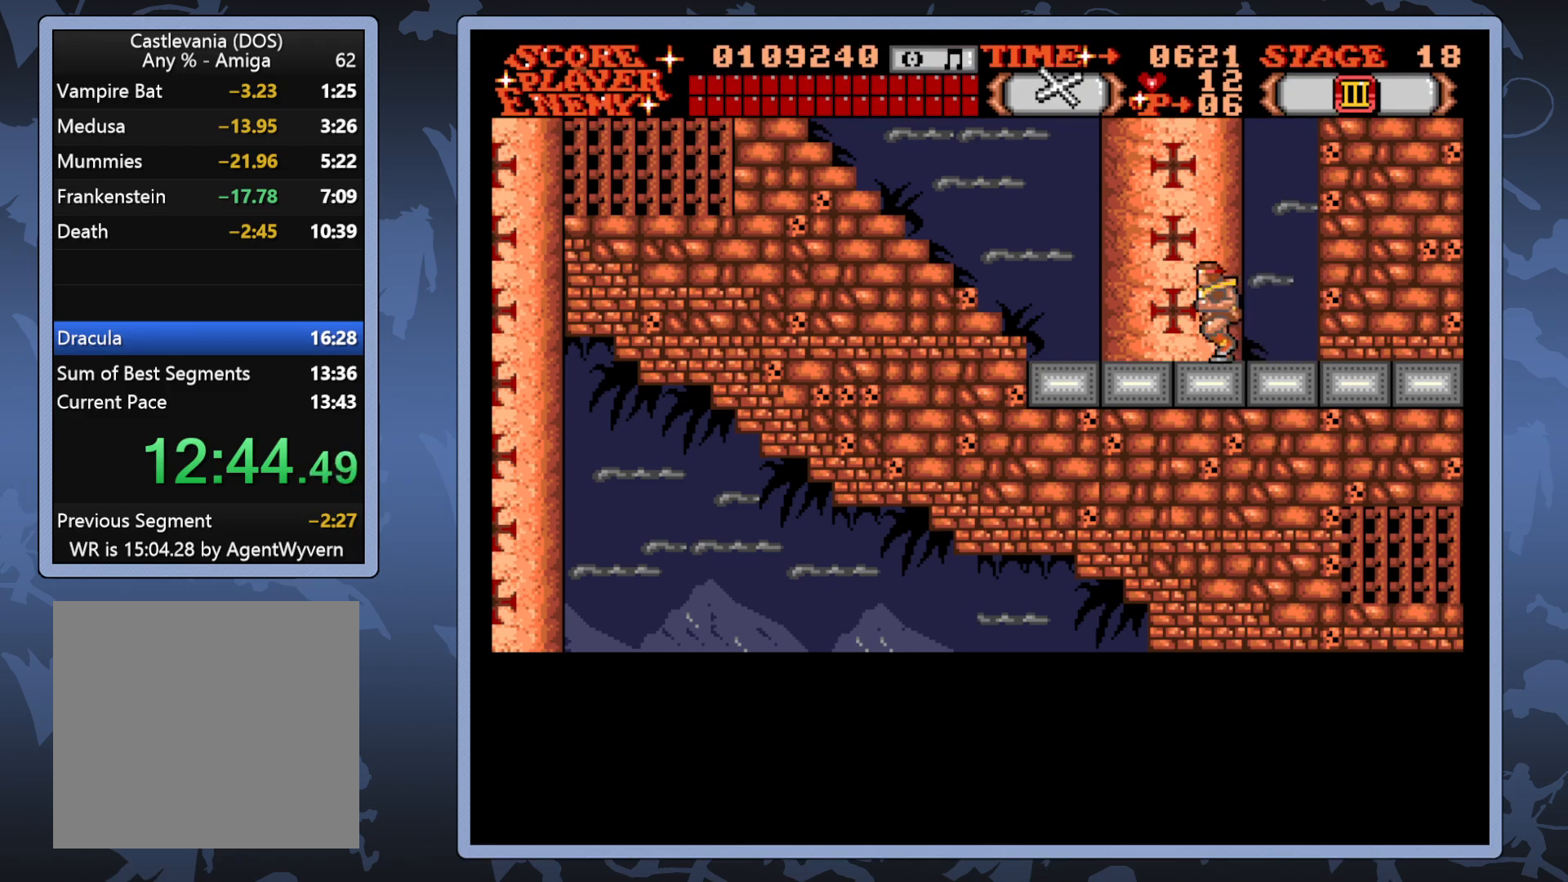
{"buttons": ["DPAD_UP", "DPAD_LEFT"], "right_stick": "center", "events": [[233, "DPAD_UP", "down"]]}
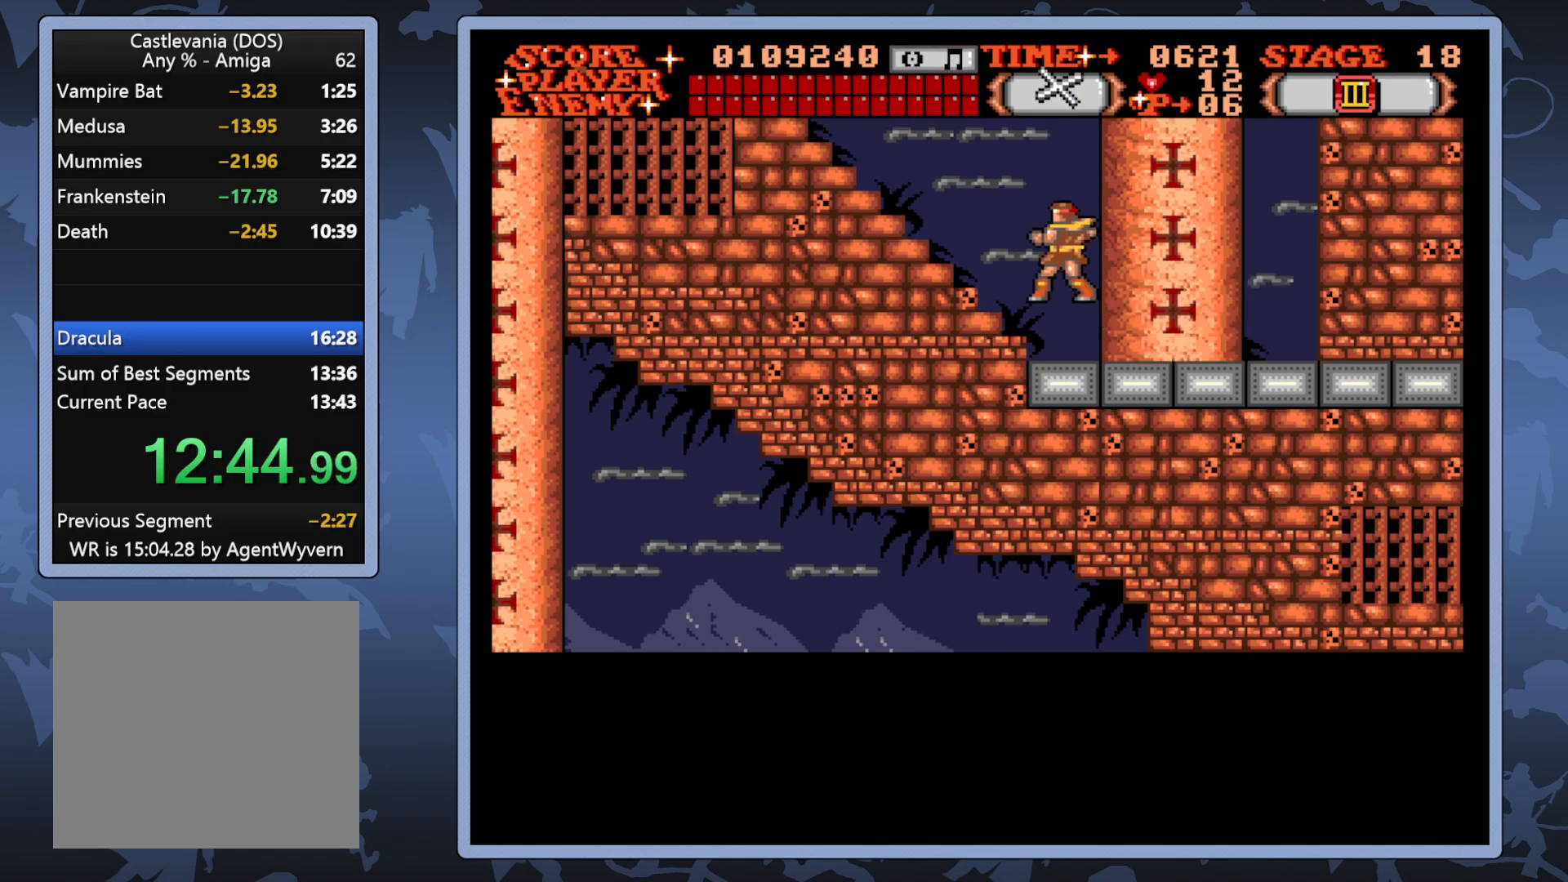
{"buttons": ["DPAD_UP"], "right_stick": "center", "events": [[383, "DPAD_LEFT", "up"]]}
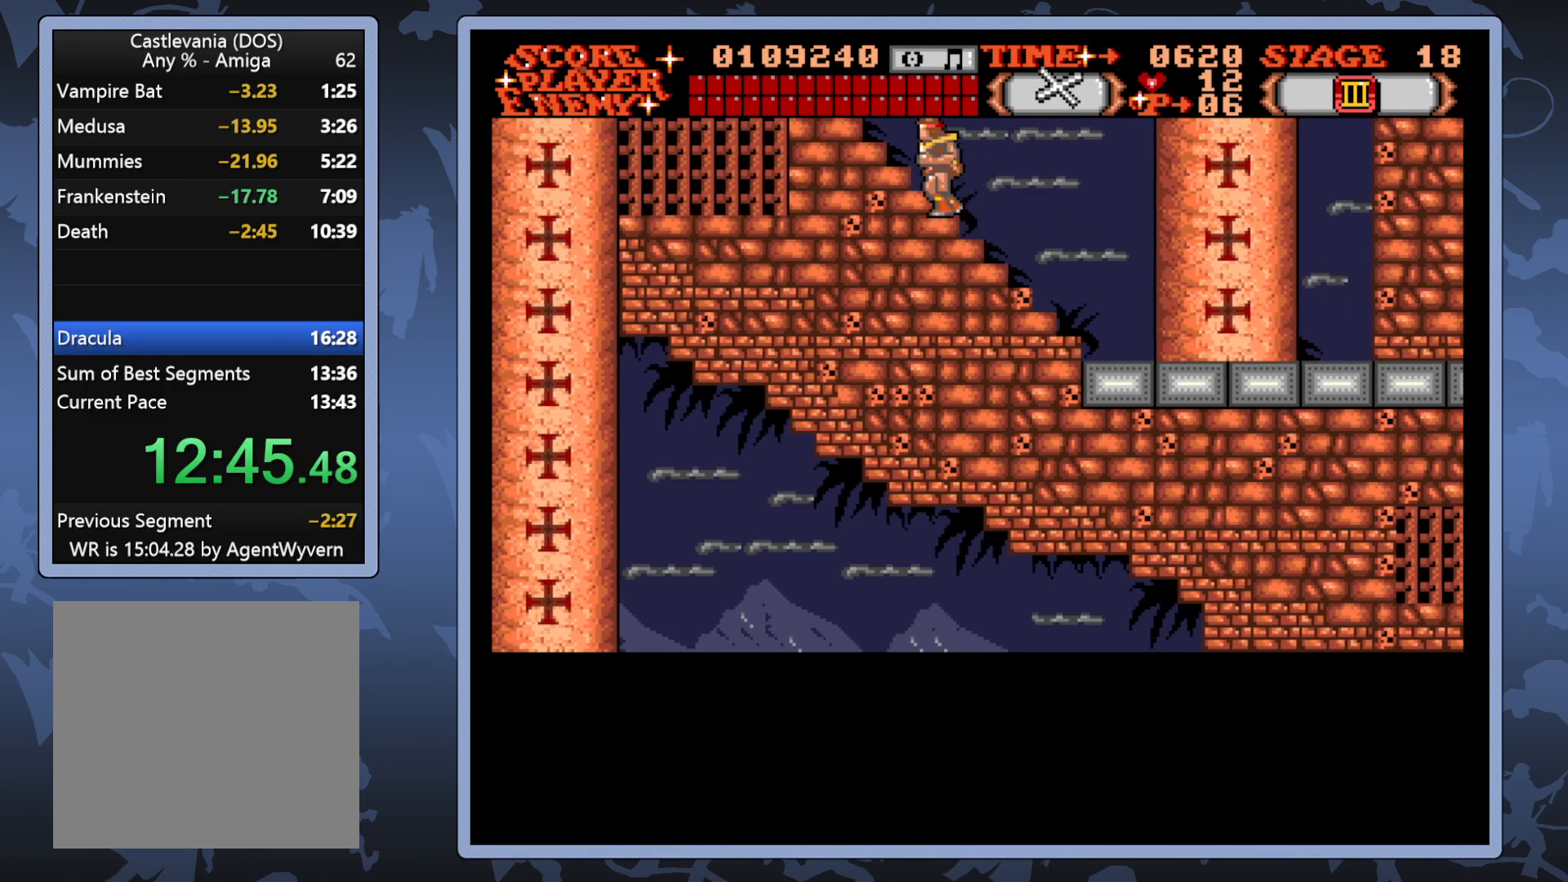
{"buttons": ["DPAD_UP"], "right_stick": "center", "events": []}
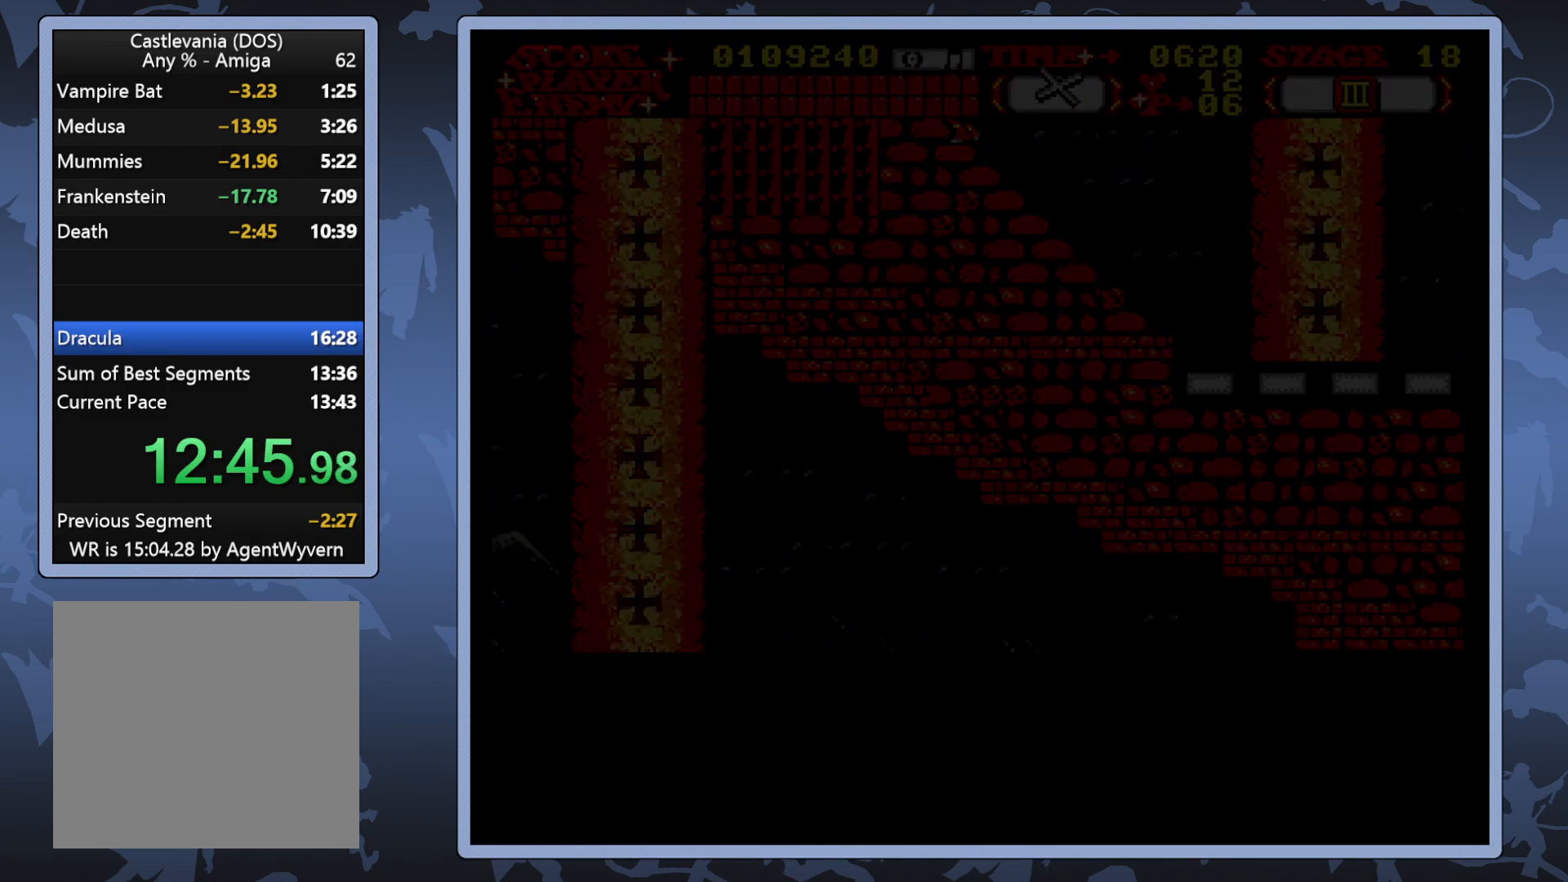
{"buttons": ["DPAD_UP"], "right_stick": "center", "events": []}
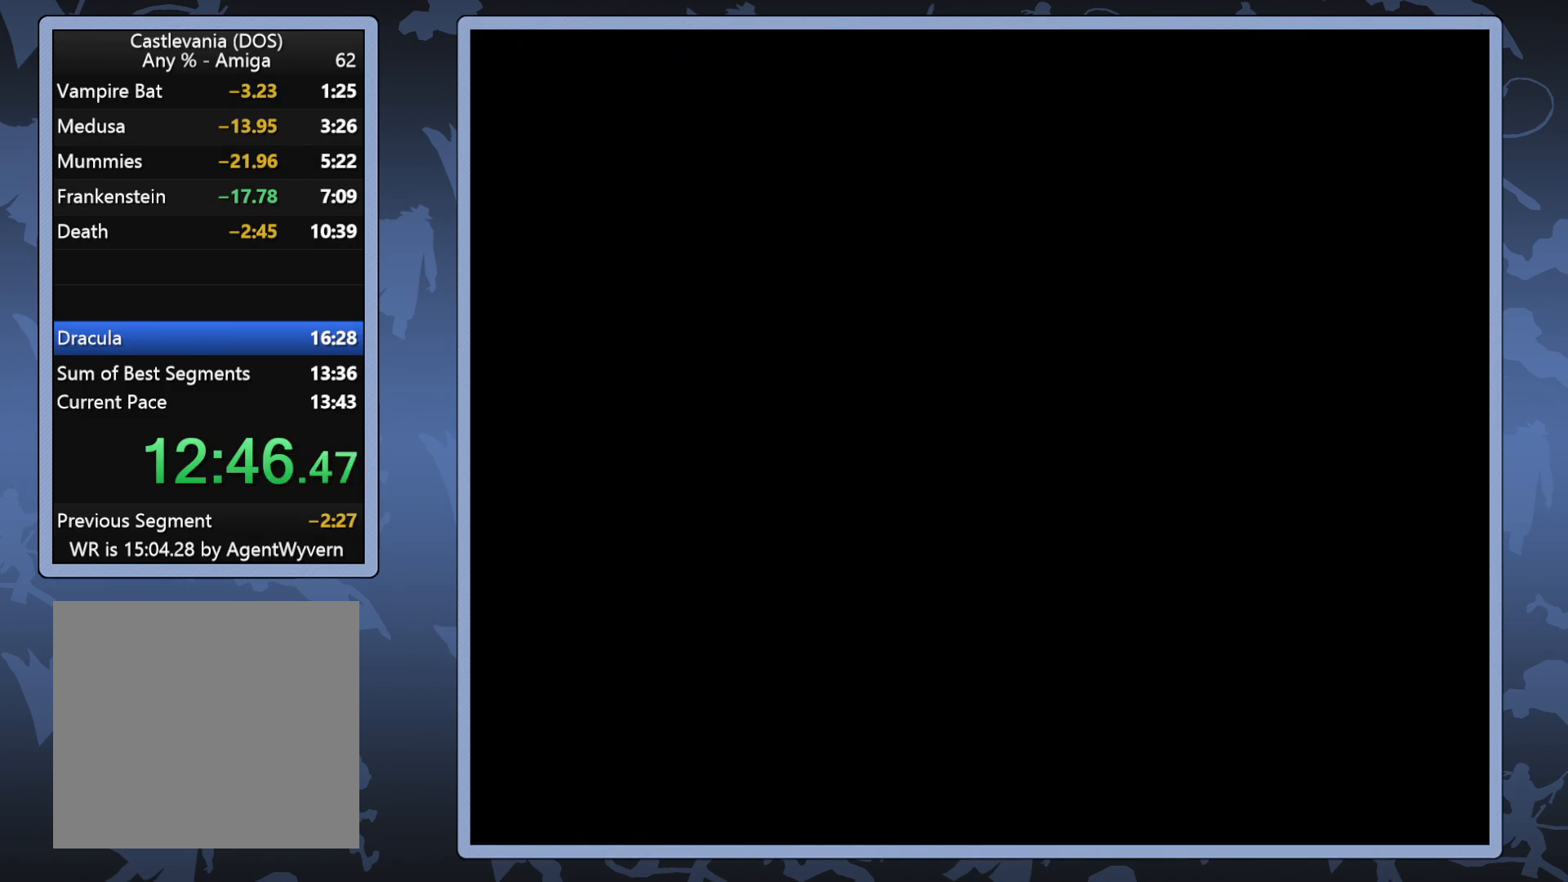
{"buttons": ["DPAD_UP"], "right_stick": "center", "events": []}
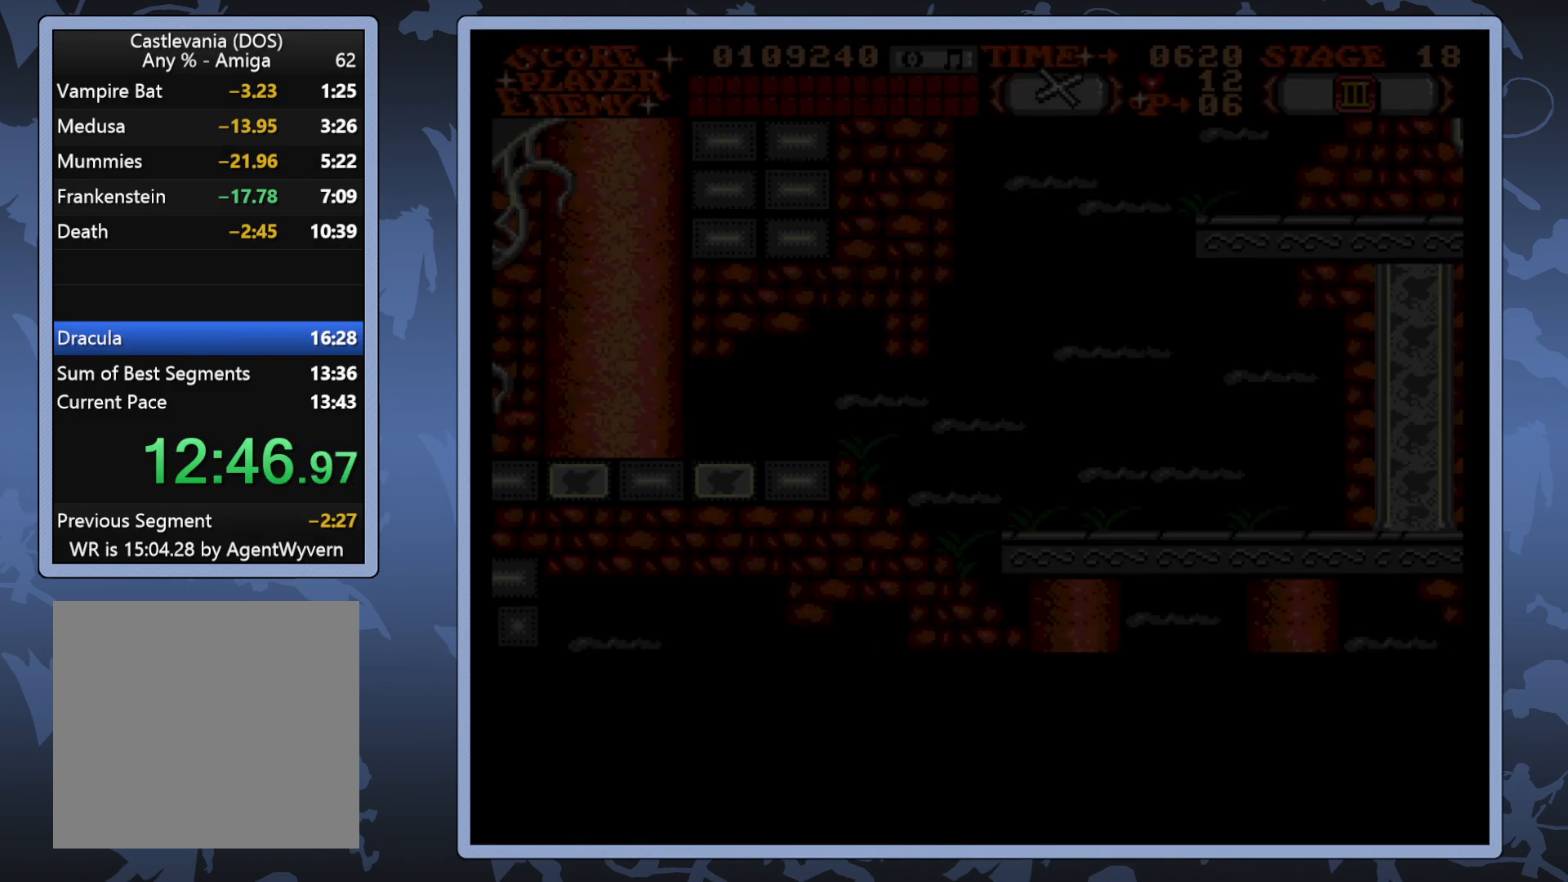
{"buttons": ["DPAD_UP"], "right_stick": "center", "events": []}
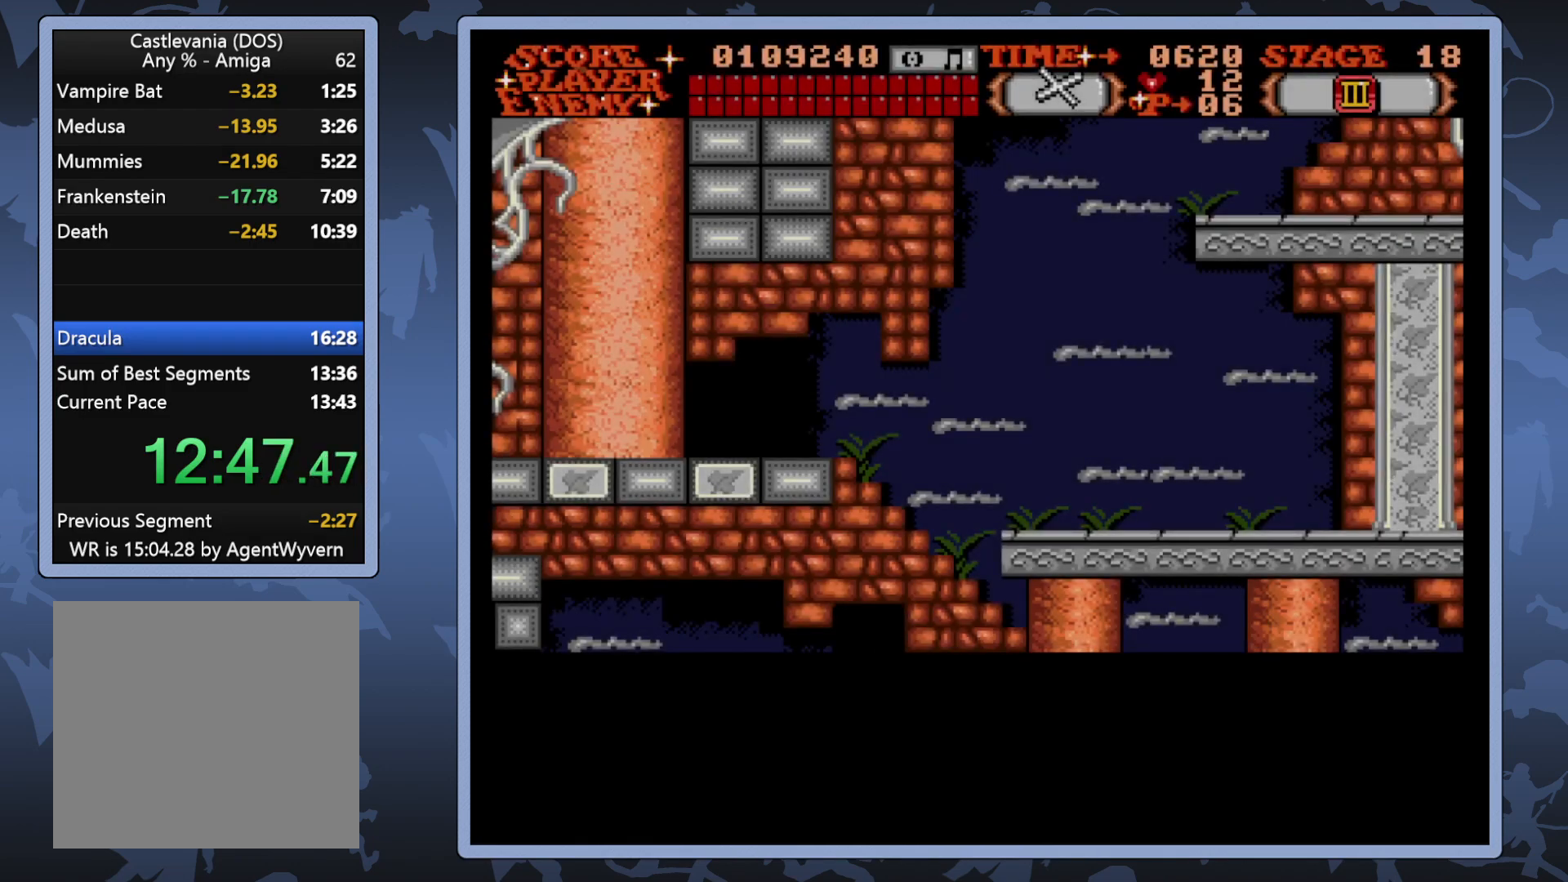
{"buttons": ["DPAD_UP"], "right_stick": "center", "events": []}
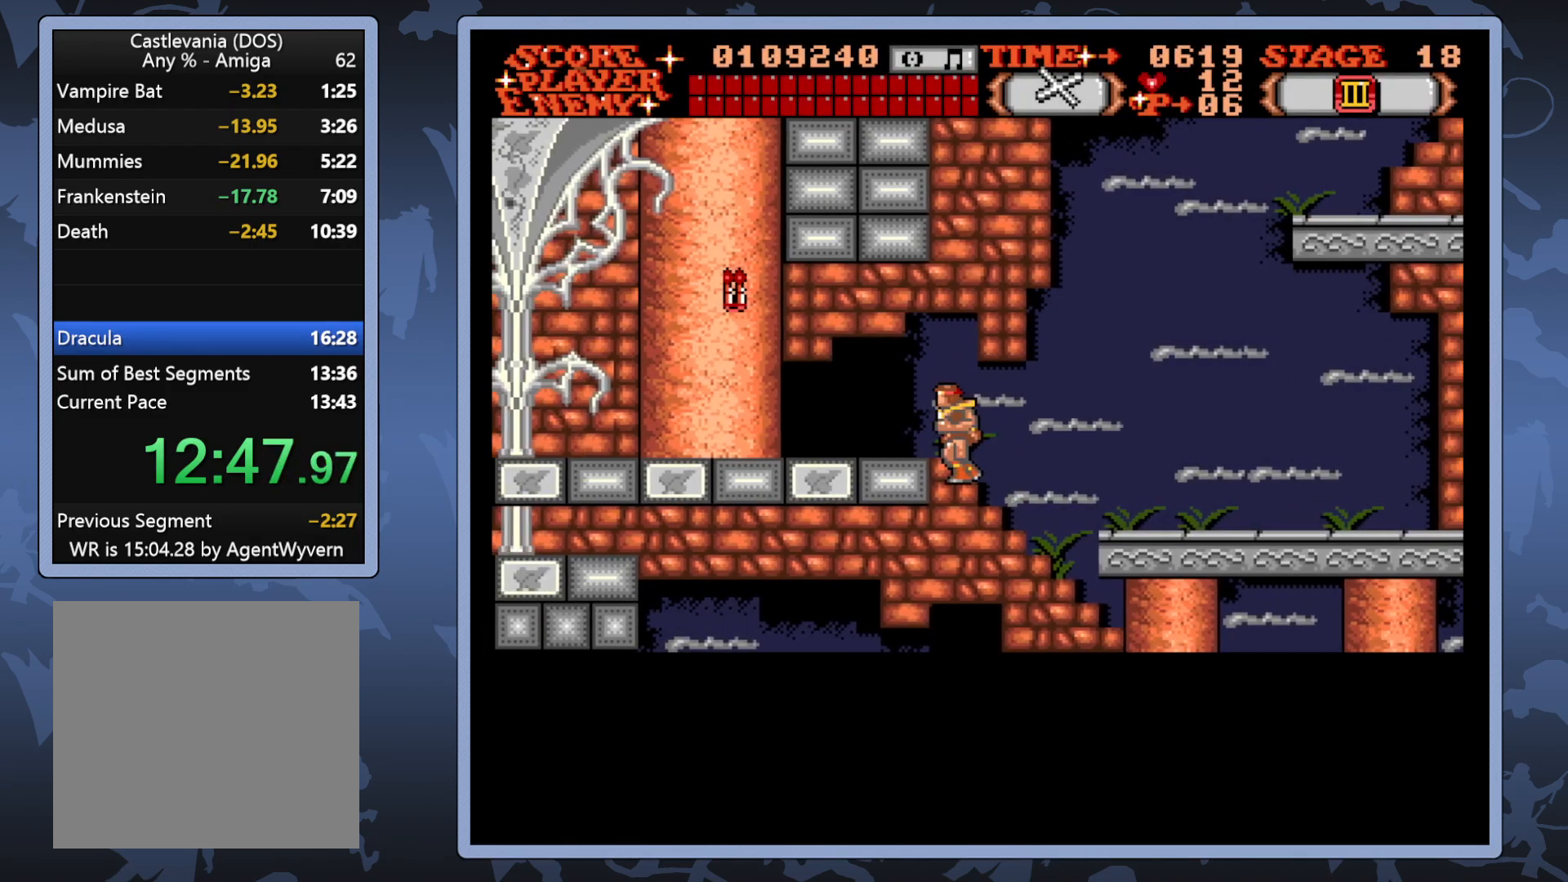
{"buttons": ["DPAD_UP"], "right_stick": "center", "events": [[50, "DPAD_LEFT", "down"], [250, "DPAD_UP", "up"], [267, "DPAD_LEFT", "up"], [383, "A", "down"], [400, "DPAD_UP", "down"], [483, "A", "up"]]}
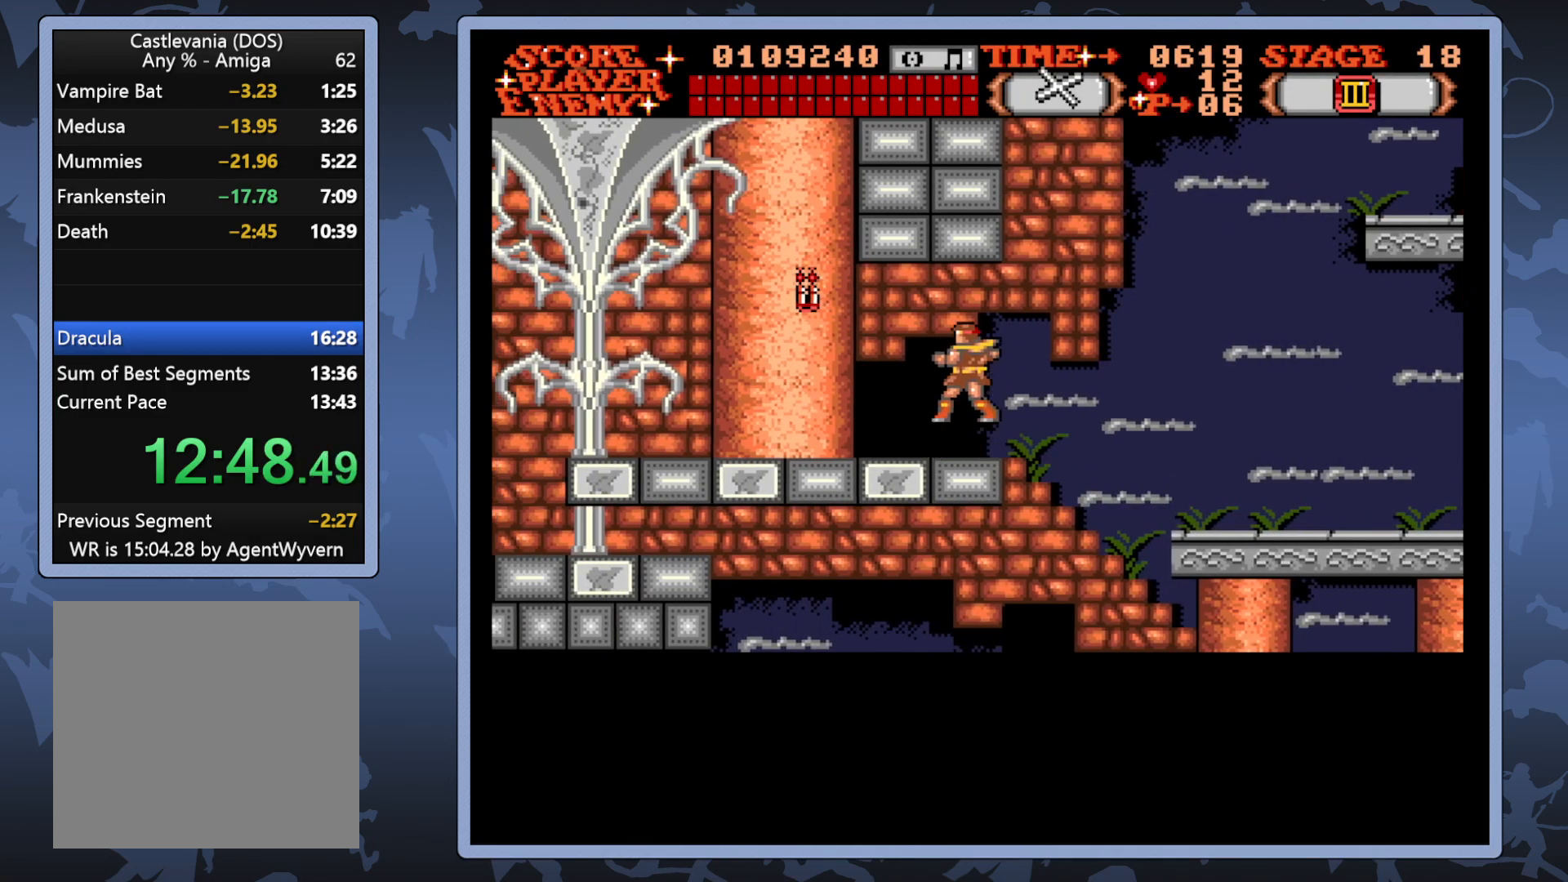
{"buttons": ["DPAD_LEFT"], "right_stick": "center", "events": [[50, "DPAD_UP", "up"], [433, "DPAD_LEFT", "down"]]}
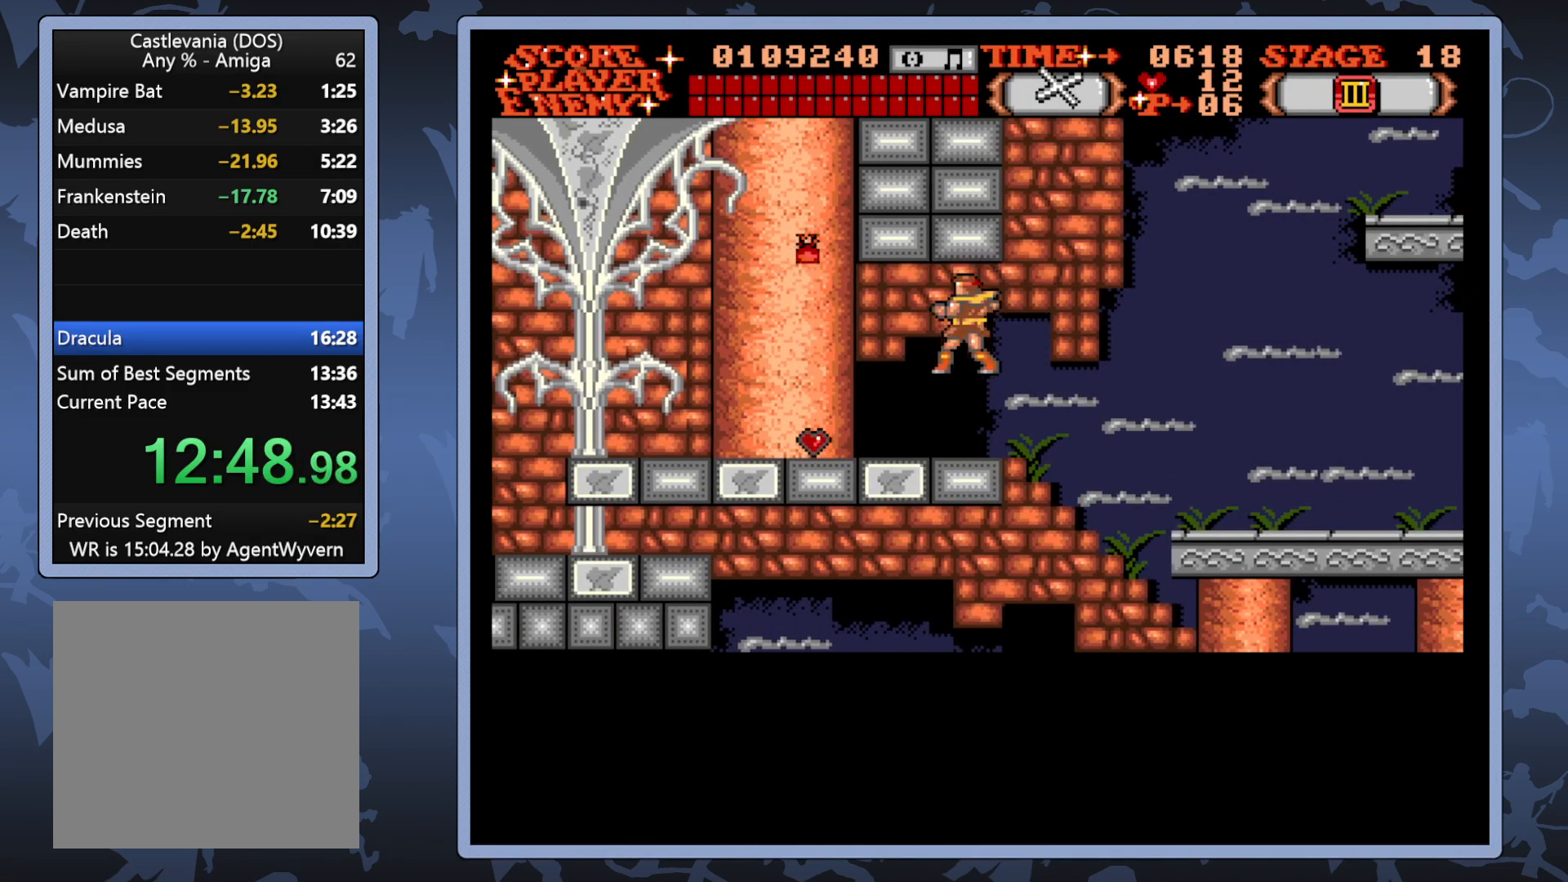
{"buttons": ["DPAD_LEFT"], "right_stick": "center", "events": []}
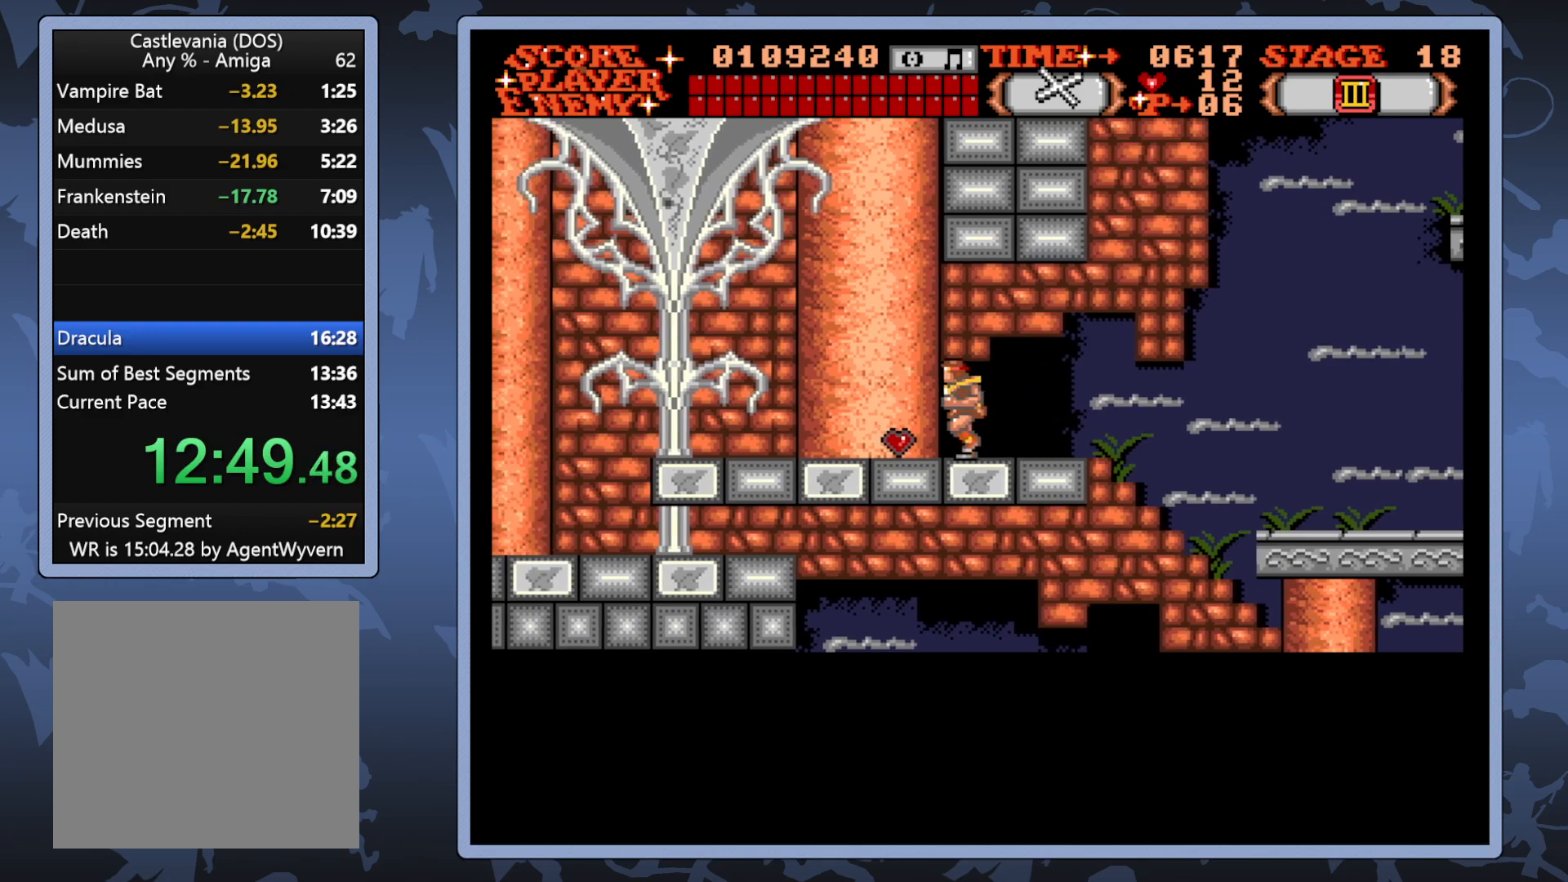
{"buttons": ["DPAD_LEFT"], "right_stick": "center", "events": []}
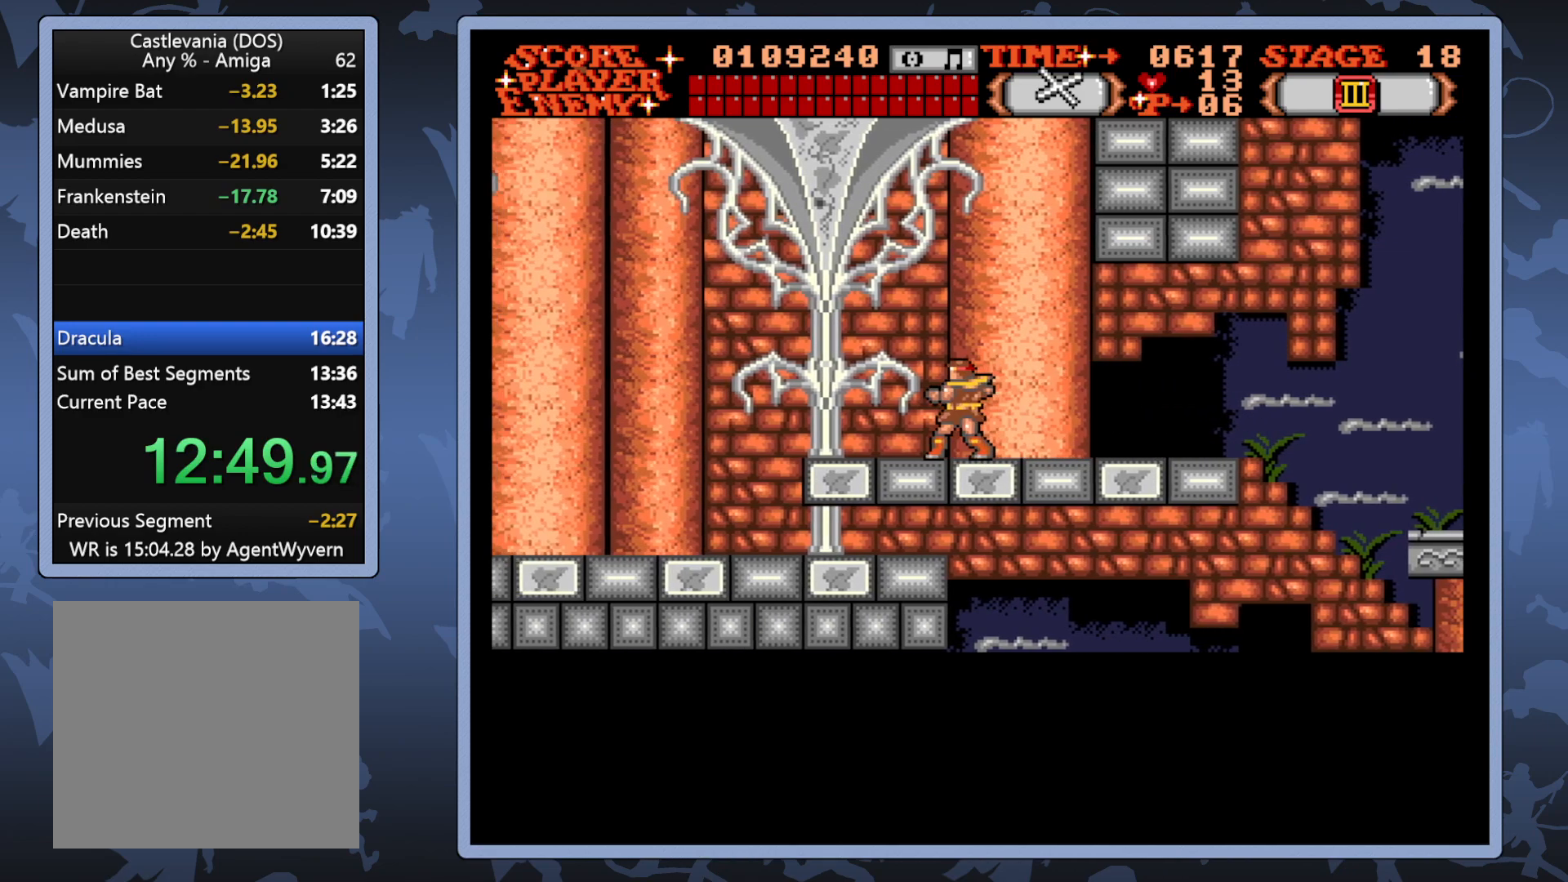
{"buttons": ["DPAD_LEFT"], "right_stick": "center", "events": []}
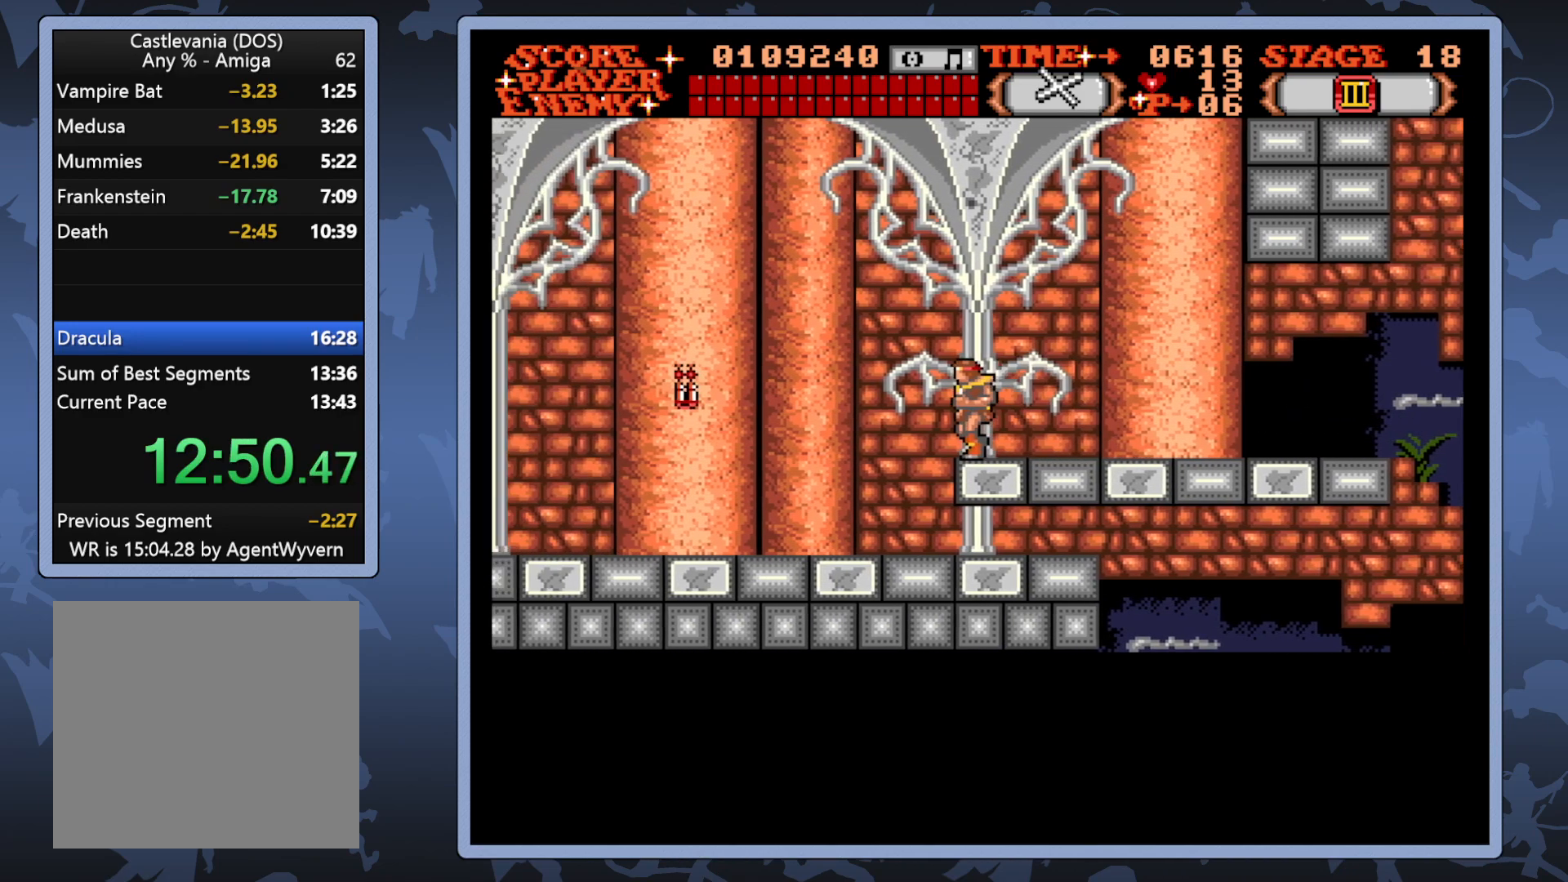
{"buttons": ["DPAD_LEFT"], "right_stick": "center", "events": [[133, "DPAD_UP", "down"], [217, "A", "down"], [350, "A", "up"], [417, "DPAD_UP", "up"]]}
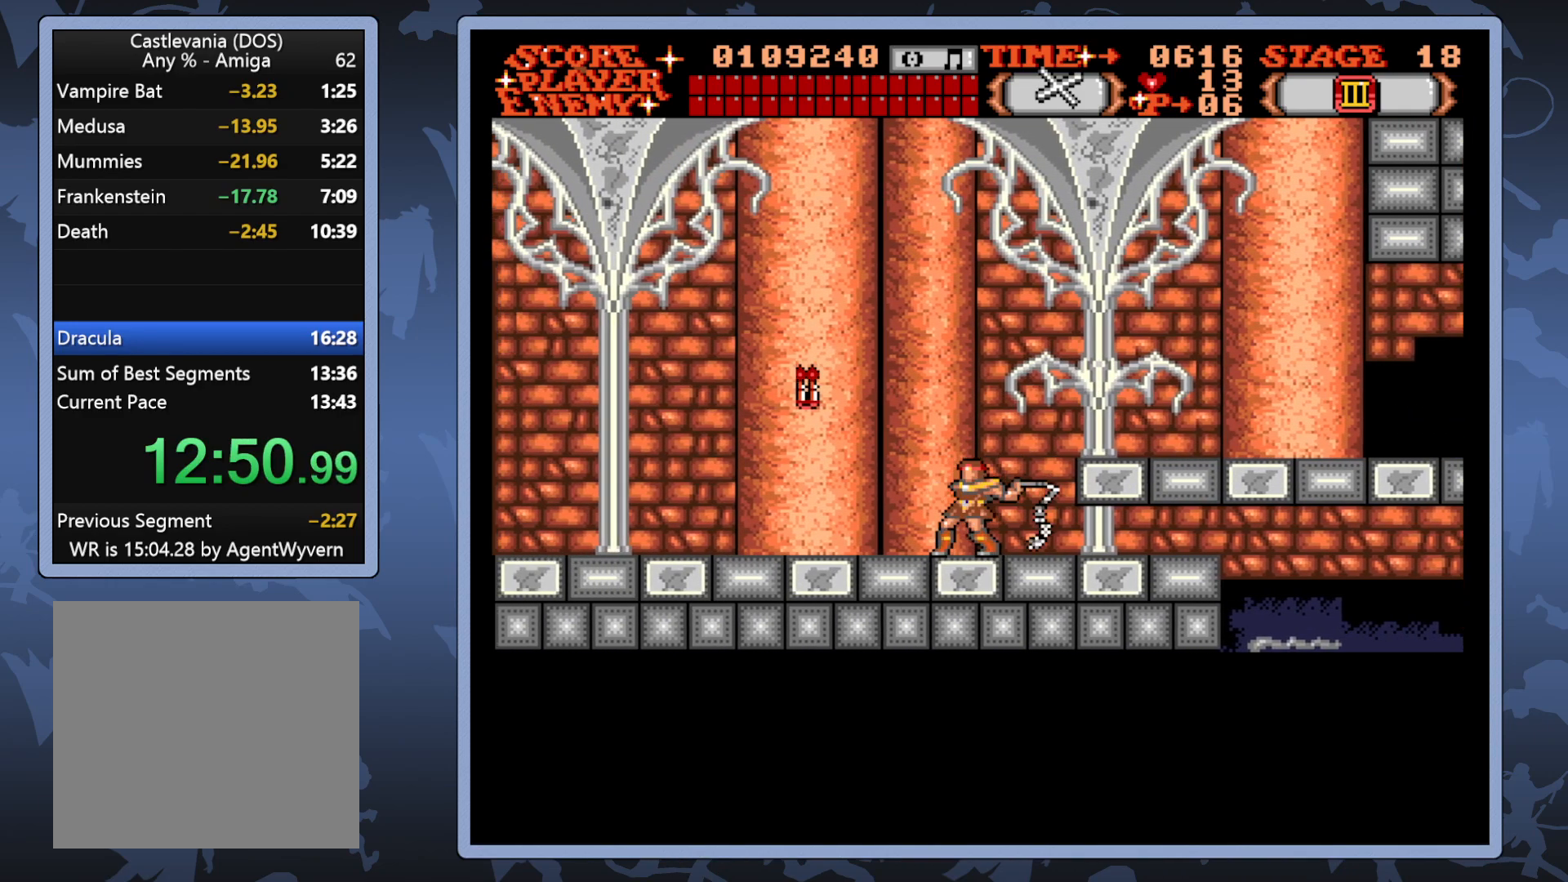
{"buttons": ["DPAD_LEFT"], "right_stick": "center", "events": []}
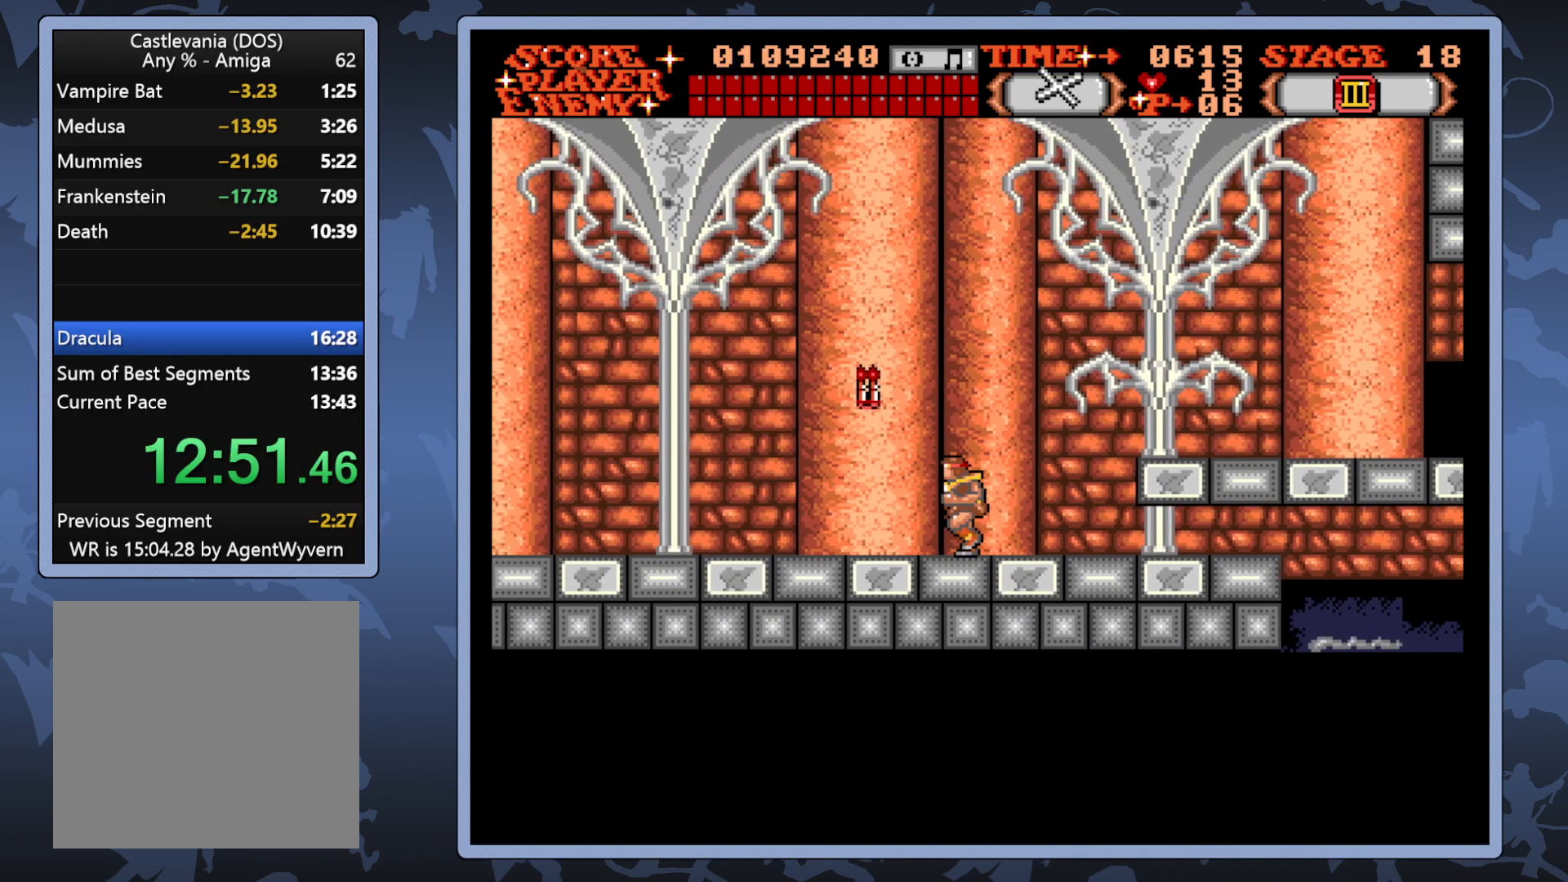
{"buttons": ["A", "DPAD_UP", "DPAD_LEFT"], "right_stick": "center", "events": [[450, "DPAD_UP", "down"], [467, "A", "down"]]}
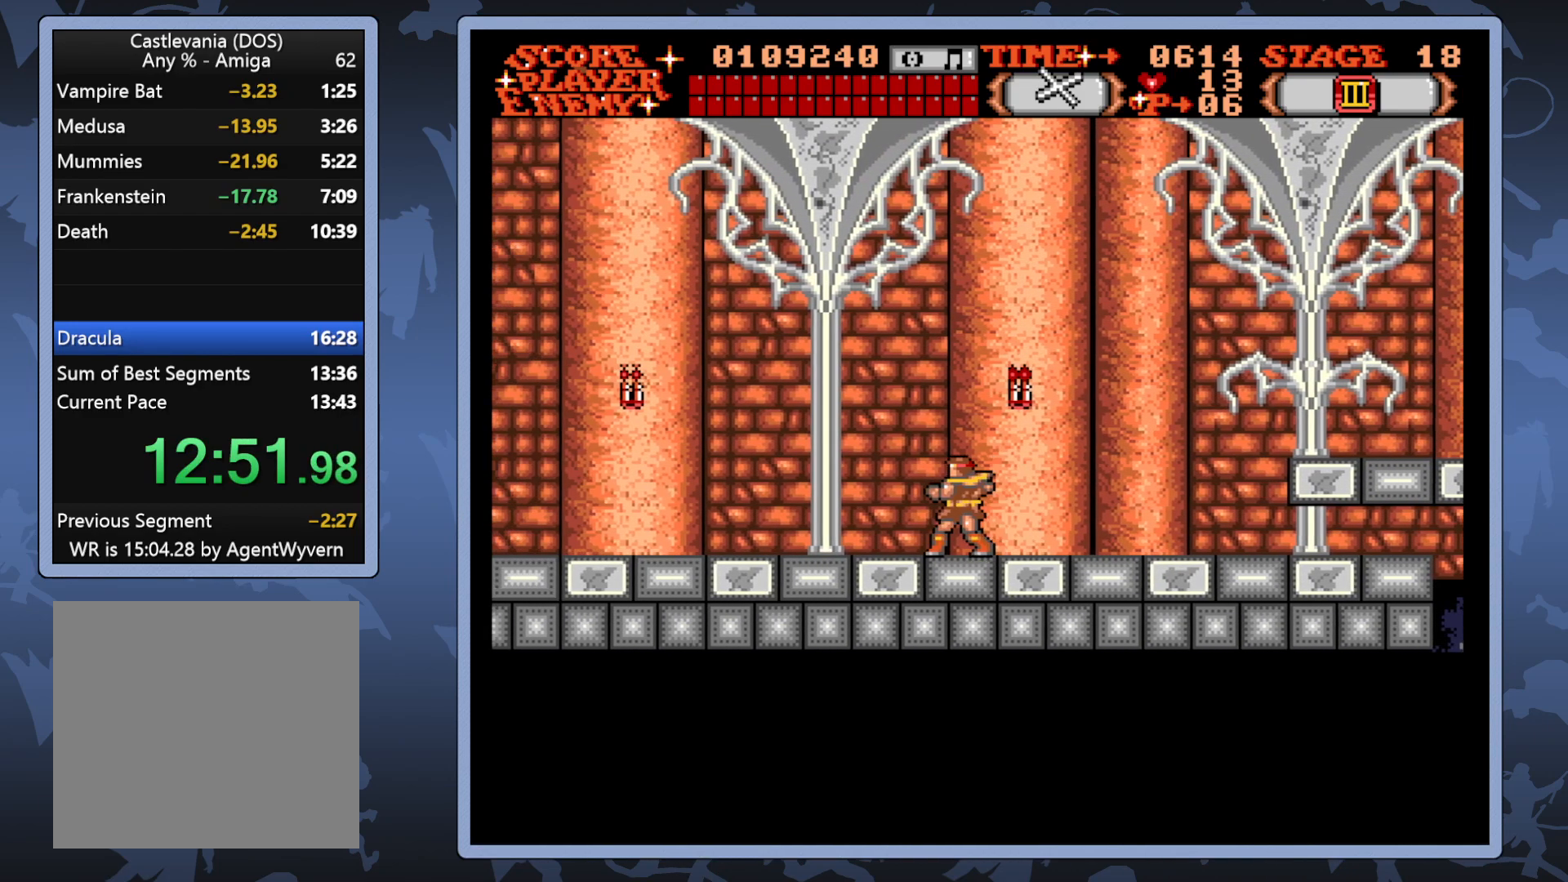
{"buttons": ["DPAD_LEFT"], "right_stick": "center", "events": [[83, "A", "up"], [183, "DPAD_UP", "up"]]}
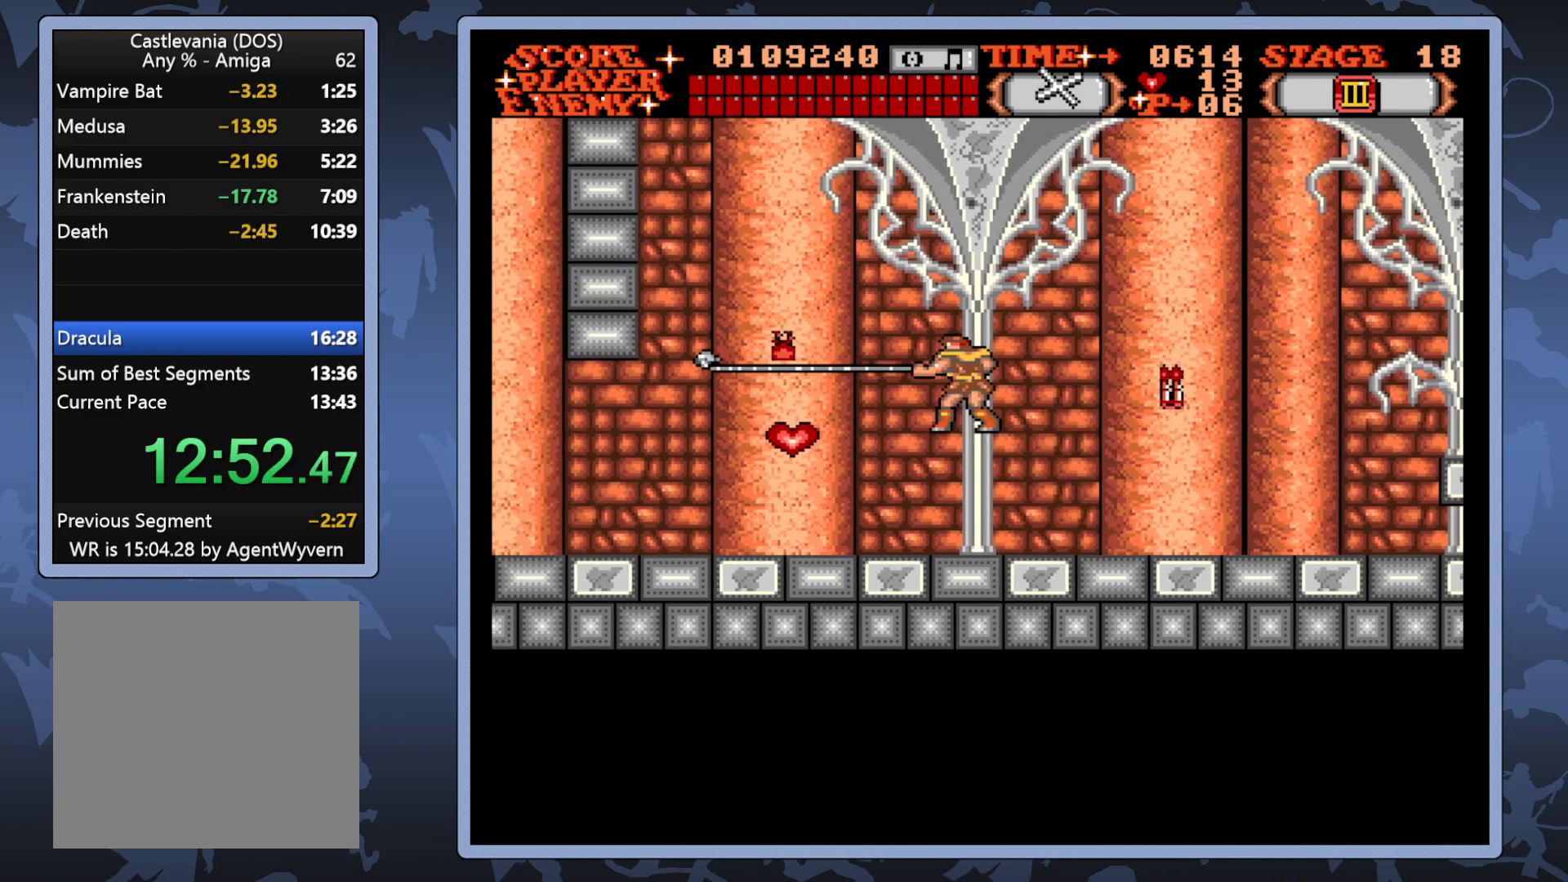
{"buttons": ["DPAD_UP", "DPAD_LEFT"], "right_stick": "center", "events": [[500, "DPAD_UP", "down"]]}
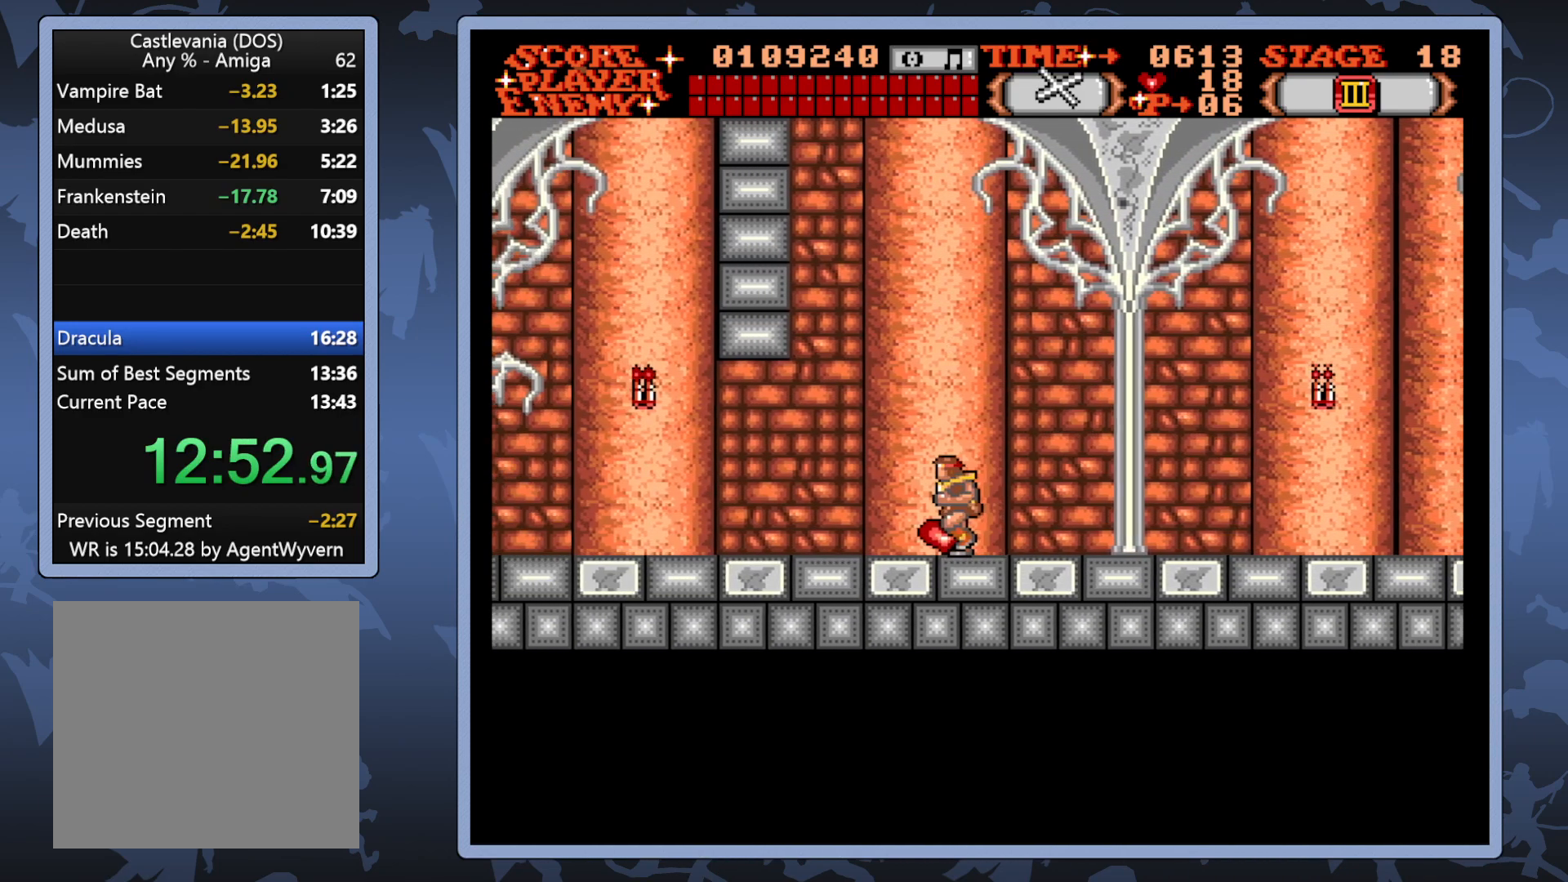
{"buttons": ["DPAD_LEFT"], "right_stick": "center", "events": [[50, "A", "down"], [167, "A", "up"], [233, "DPAD_UP", "up"]]}
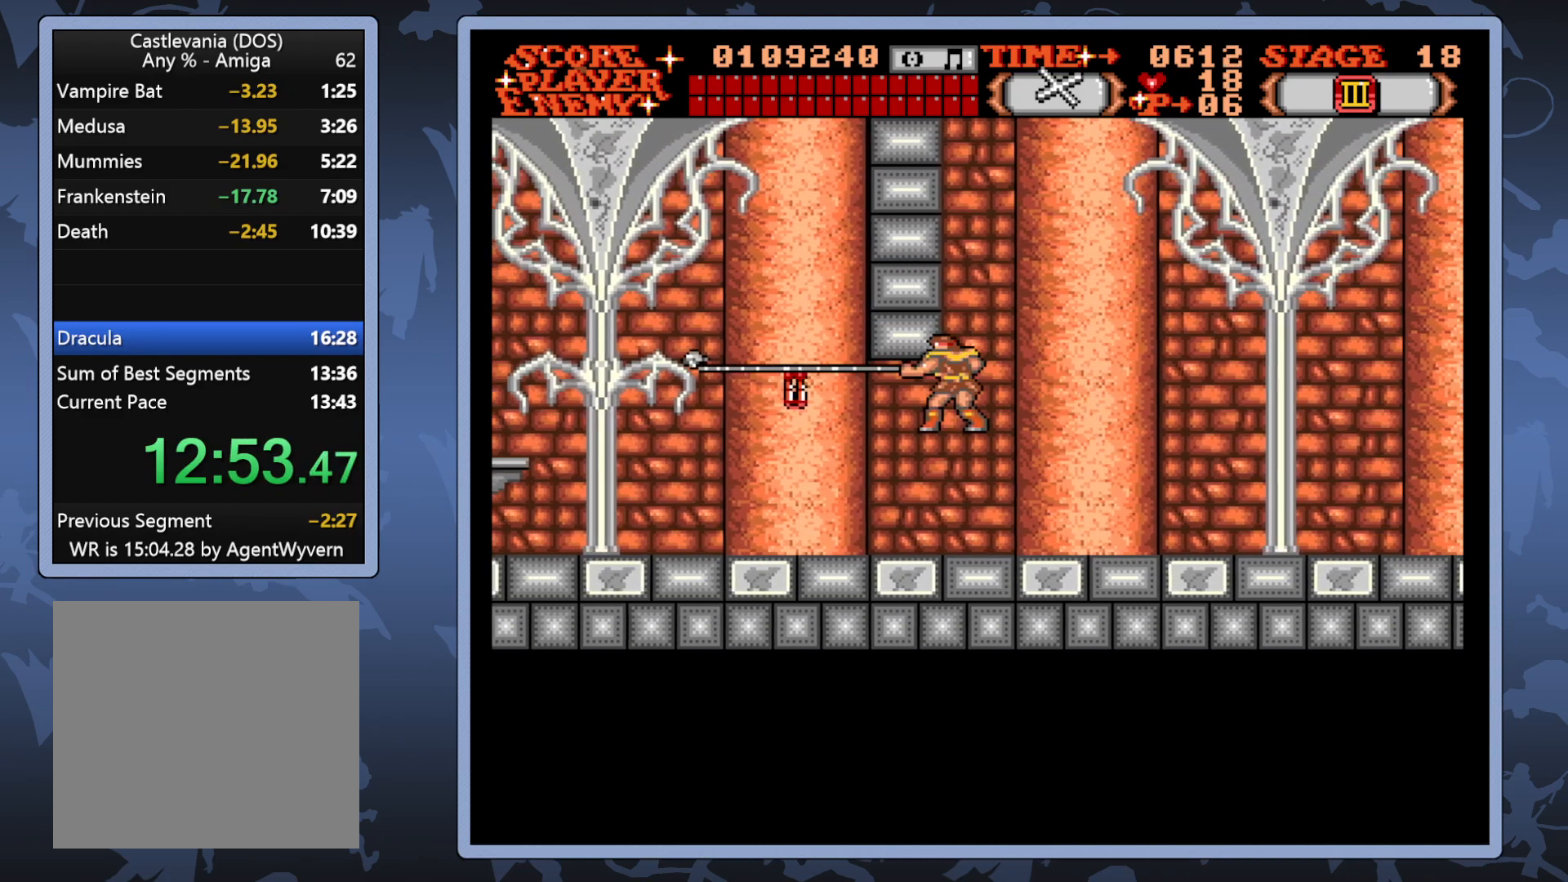
{"buttons": ["DPAD_LEFT"], "right_stick": "center", "events": [[67, "DPAD_LEFT", "up"], [233, "DPAD_LEFT", "down"]]}
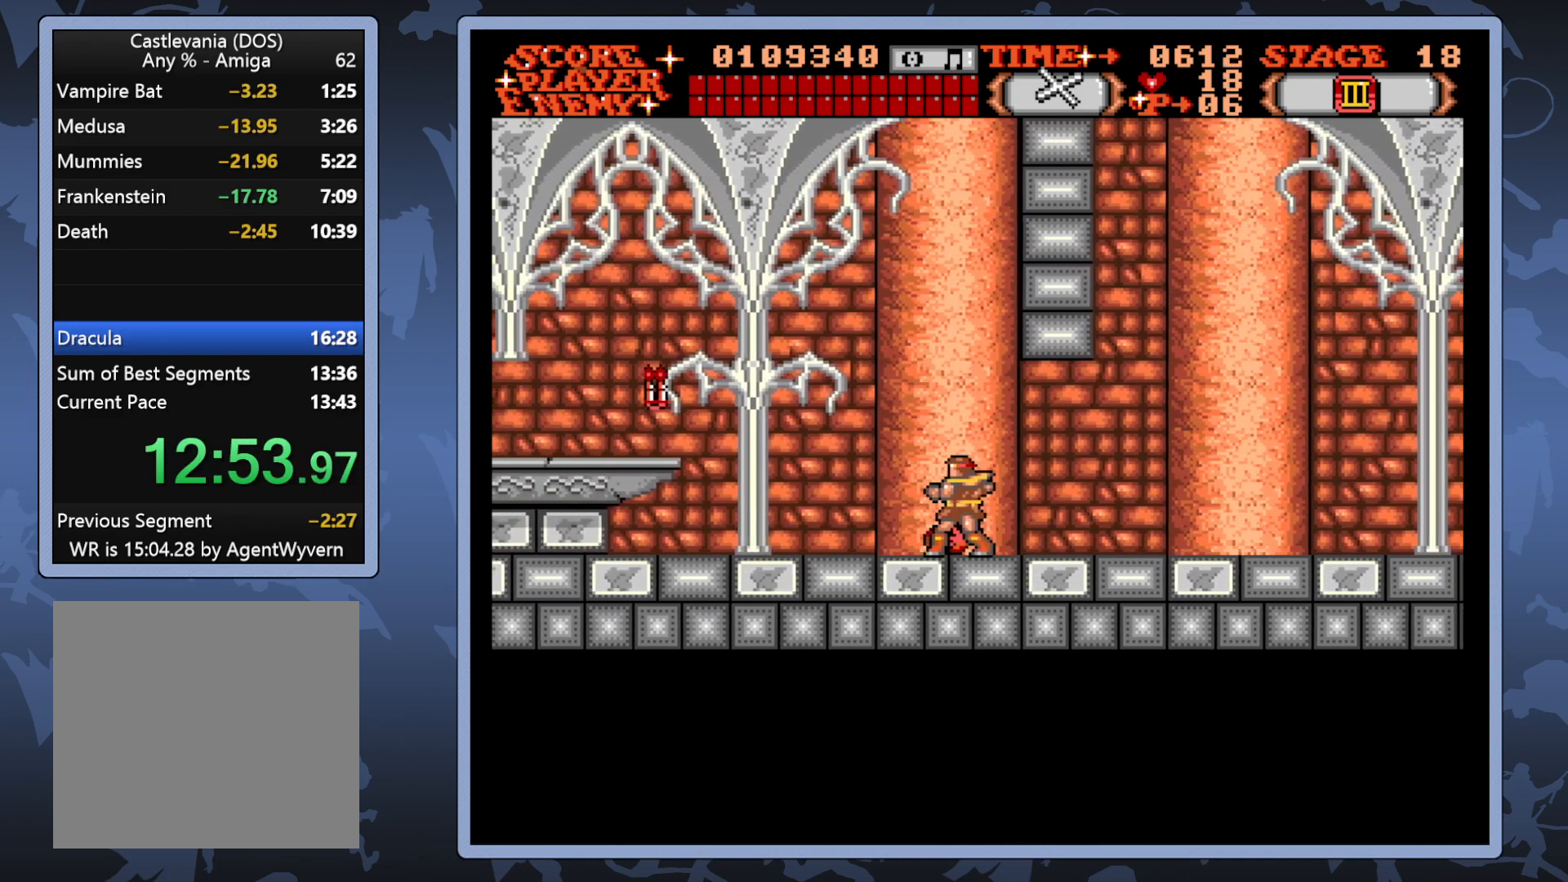
{"buttons": [], "right_stick": "center", "events": [[67, "DPAD_UP", "down"], [117, "A", "down"], [200, "A", "up"], [250, "DPAD_UP", "up"], [283, "DPAD_LEFT", "up"]]}
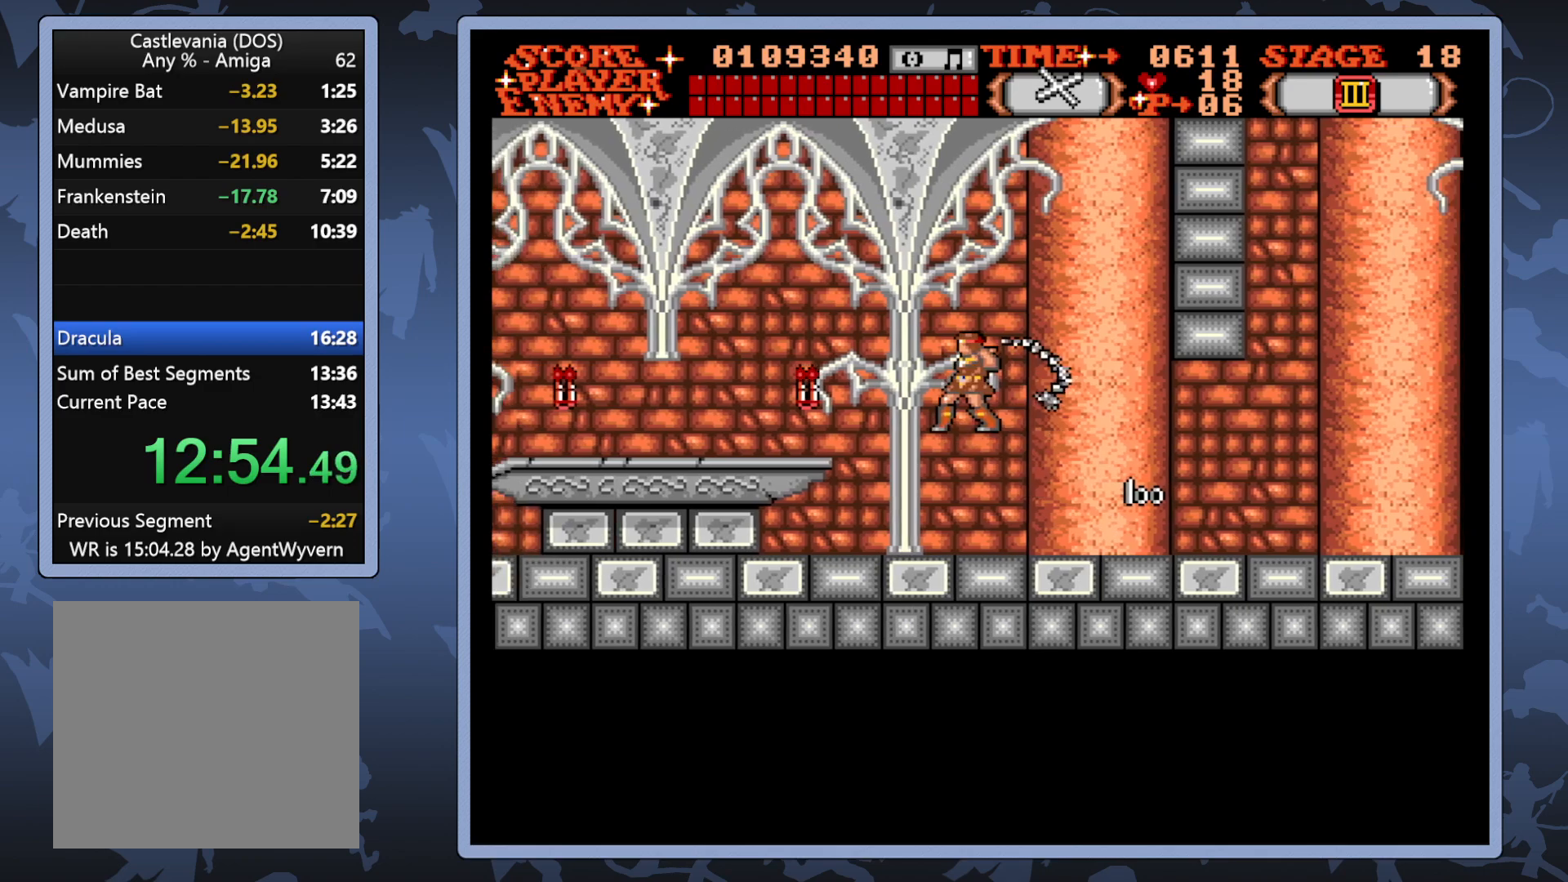
{"buttons": ["DPAD_UP", "DPAD_LEFT"], "right_stick": "center", "events": [[350, "DPAD_LEFT", "down"], [433, "DPAD_UP", "down"]]}
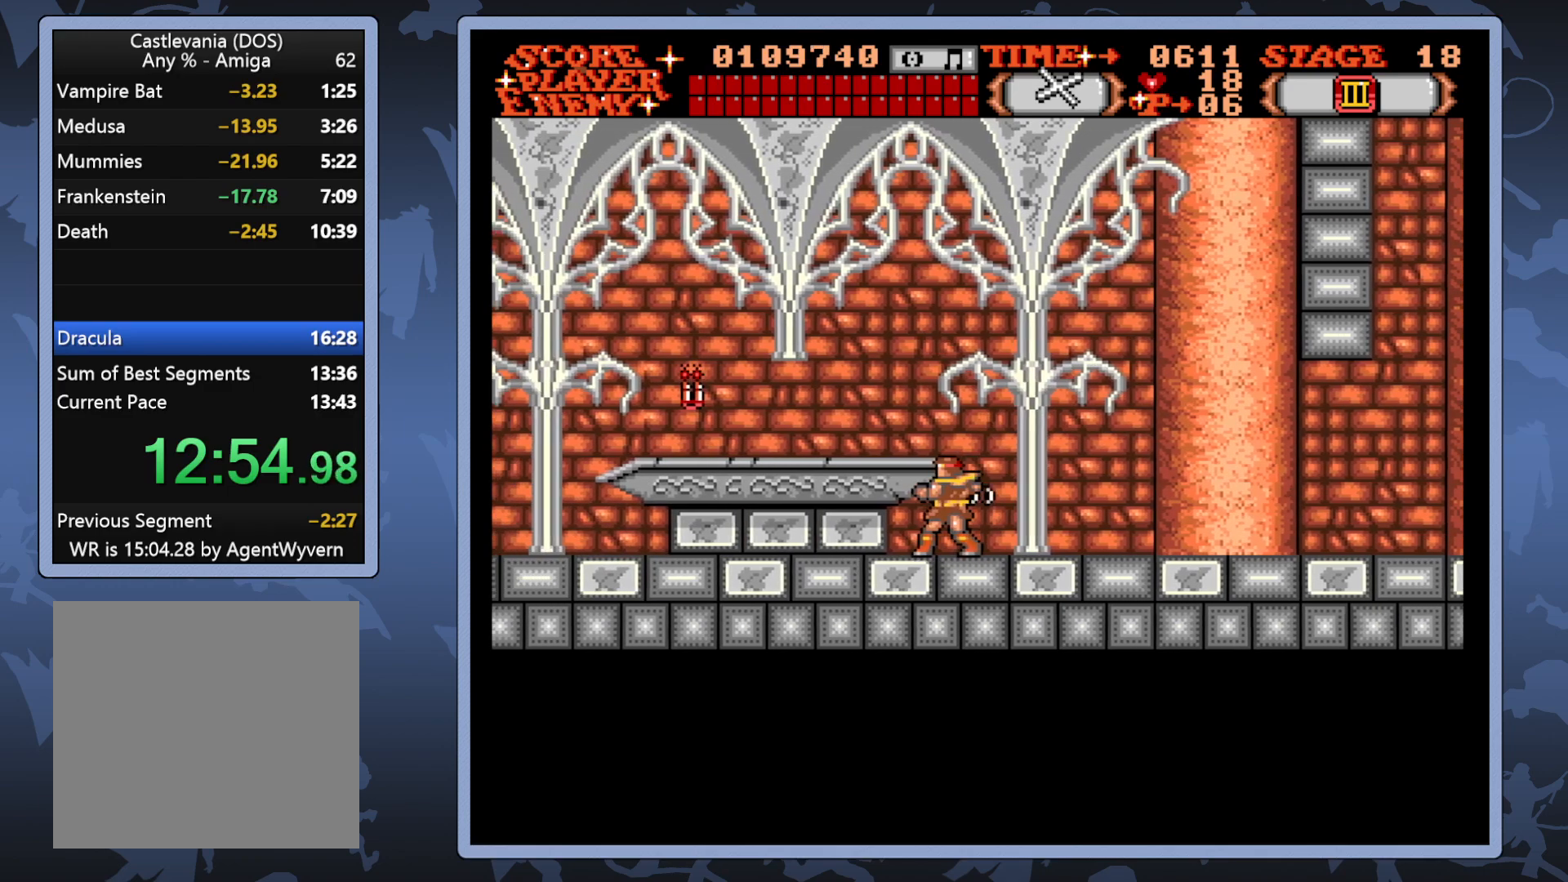
{"buttons": [], "right_stick": "center", "events": [[17, "A", "down"], [133, "A", "up"], [250, "DPAD_UP", "up"], [400, "DPAD_LEFT", "up"]]}
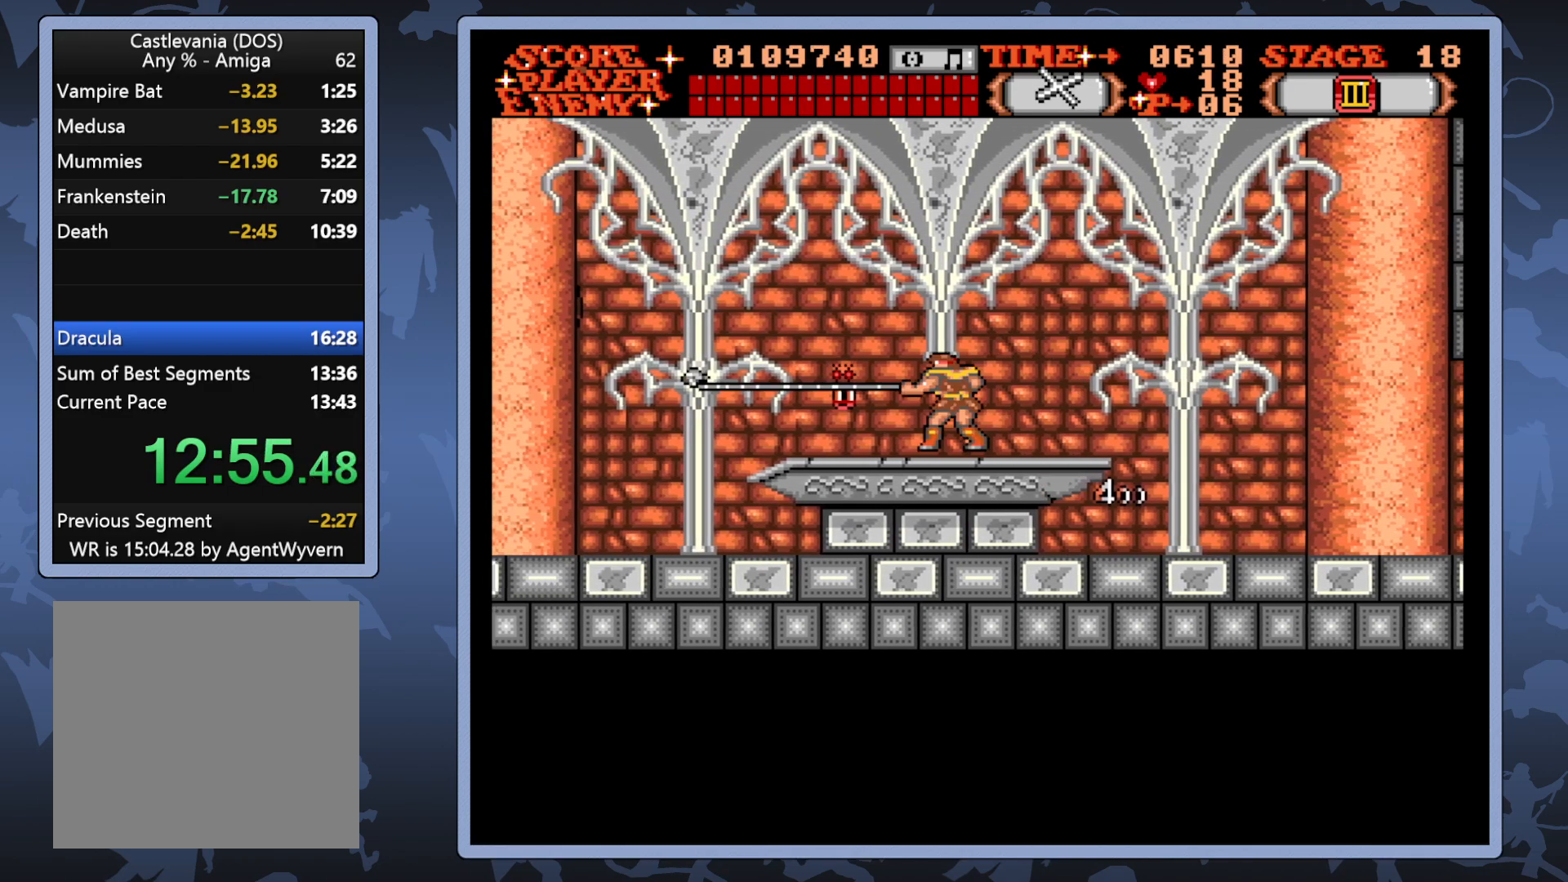
{"buttons": ["A", "DPAD_UP", "DPAD_LEFT"], "right_stick": "center", "events": [[217, "DPAD_LEFT", "down"], [417, "DPAD_UP", "down"], [500, "A", "down"]]}
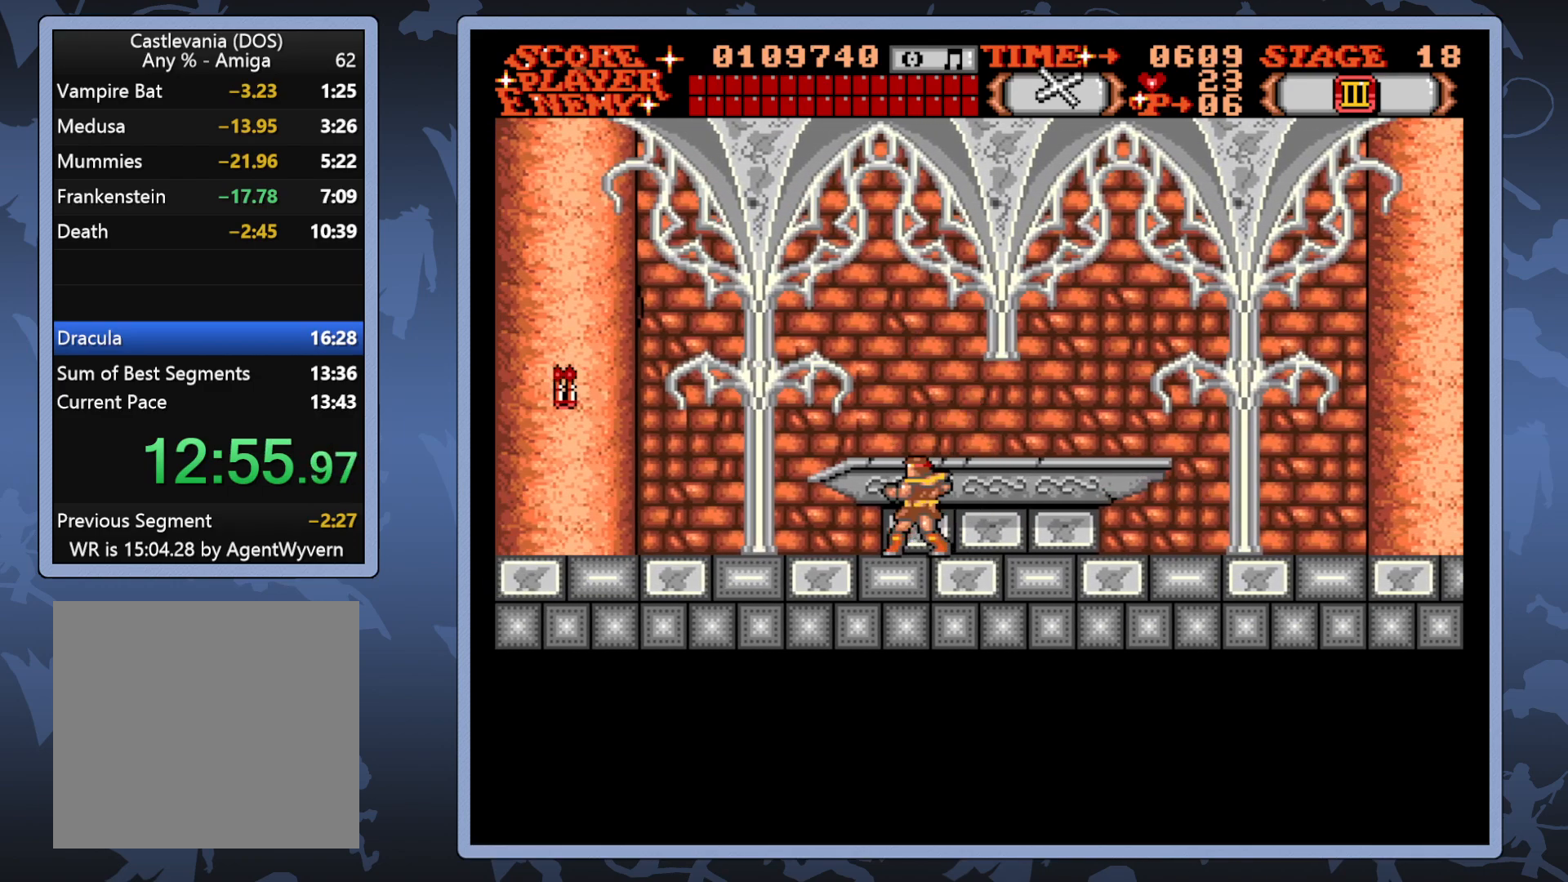
{"buttons": ["DPAD_LEFT"], "right_stick": "center", "events": [[167, "A", "up"], [200, "DPAD_UP", "up"]]}
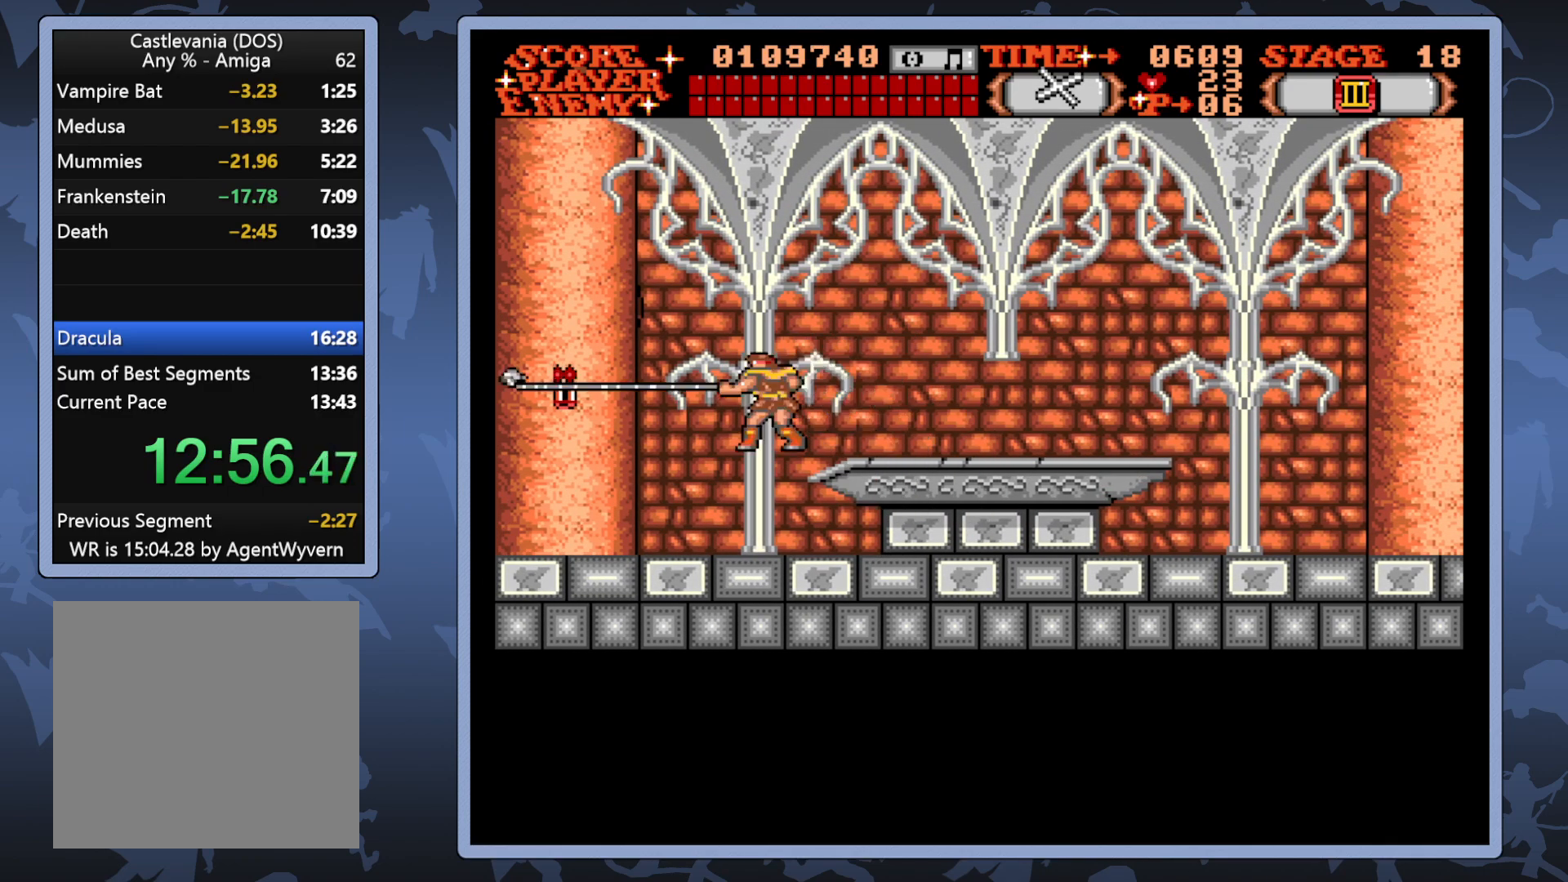
{"buttons": ["DPAD_LEFT"], "right_stick": "center", "events": []}
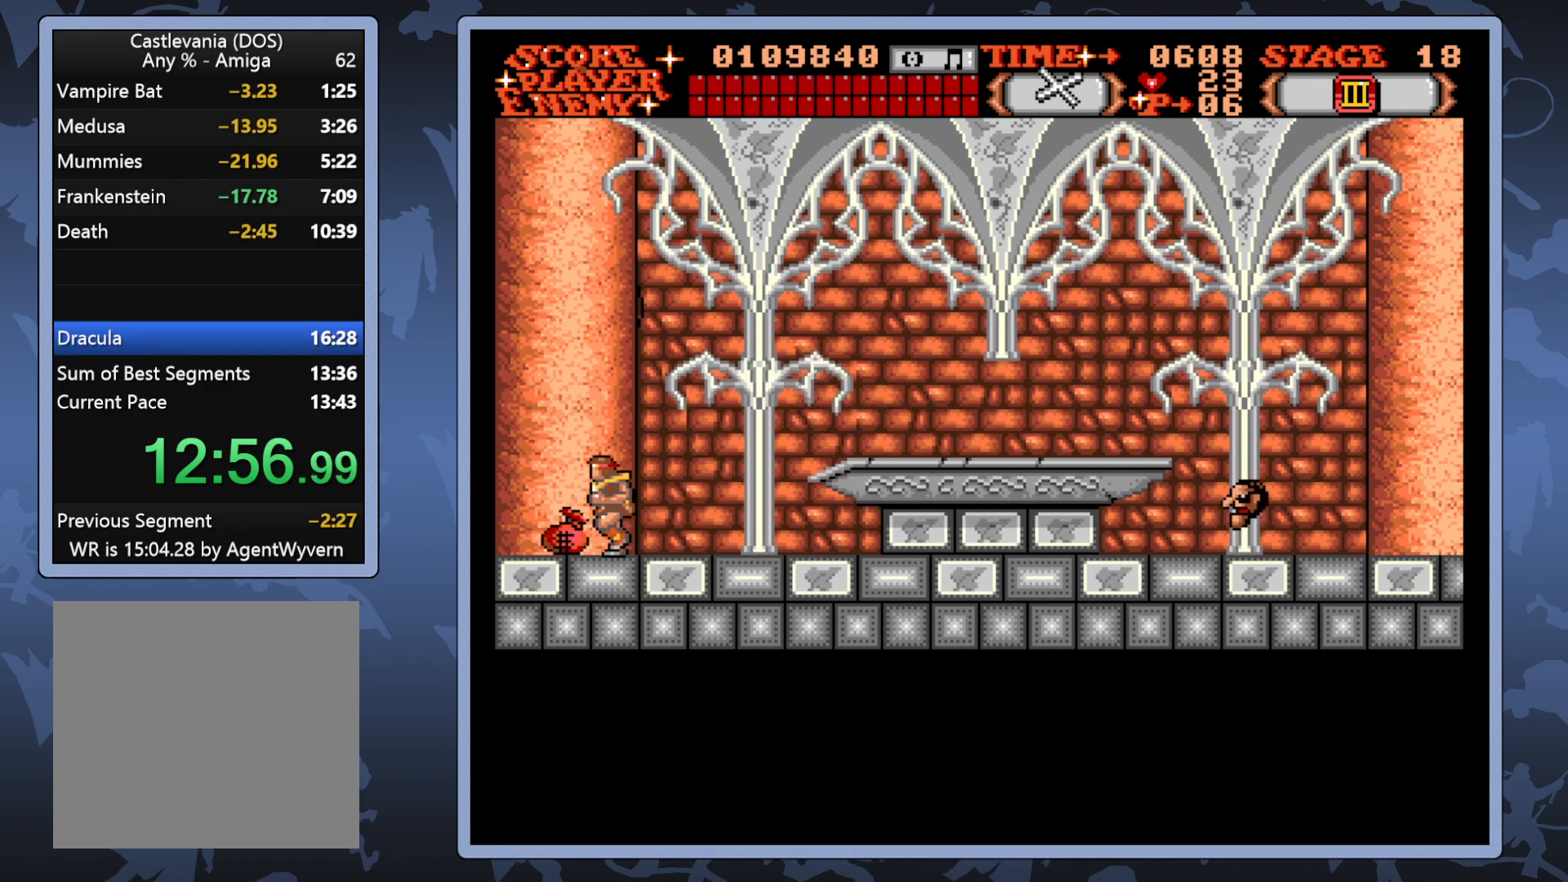
{"buttons": [], "right_stick": "center", "events": [[217, "DPAD_LEFT", "up"]]}
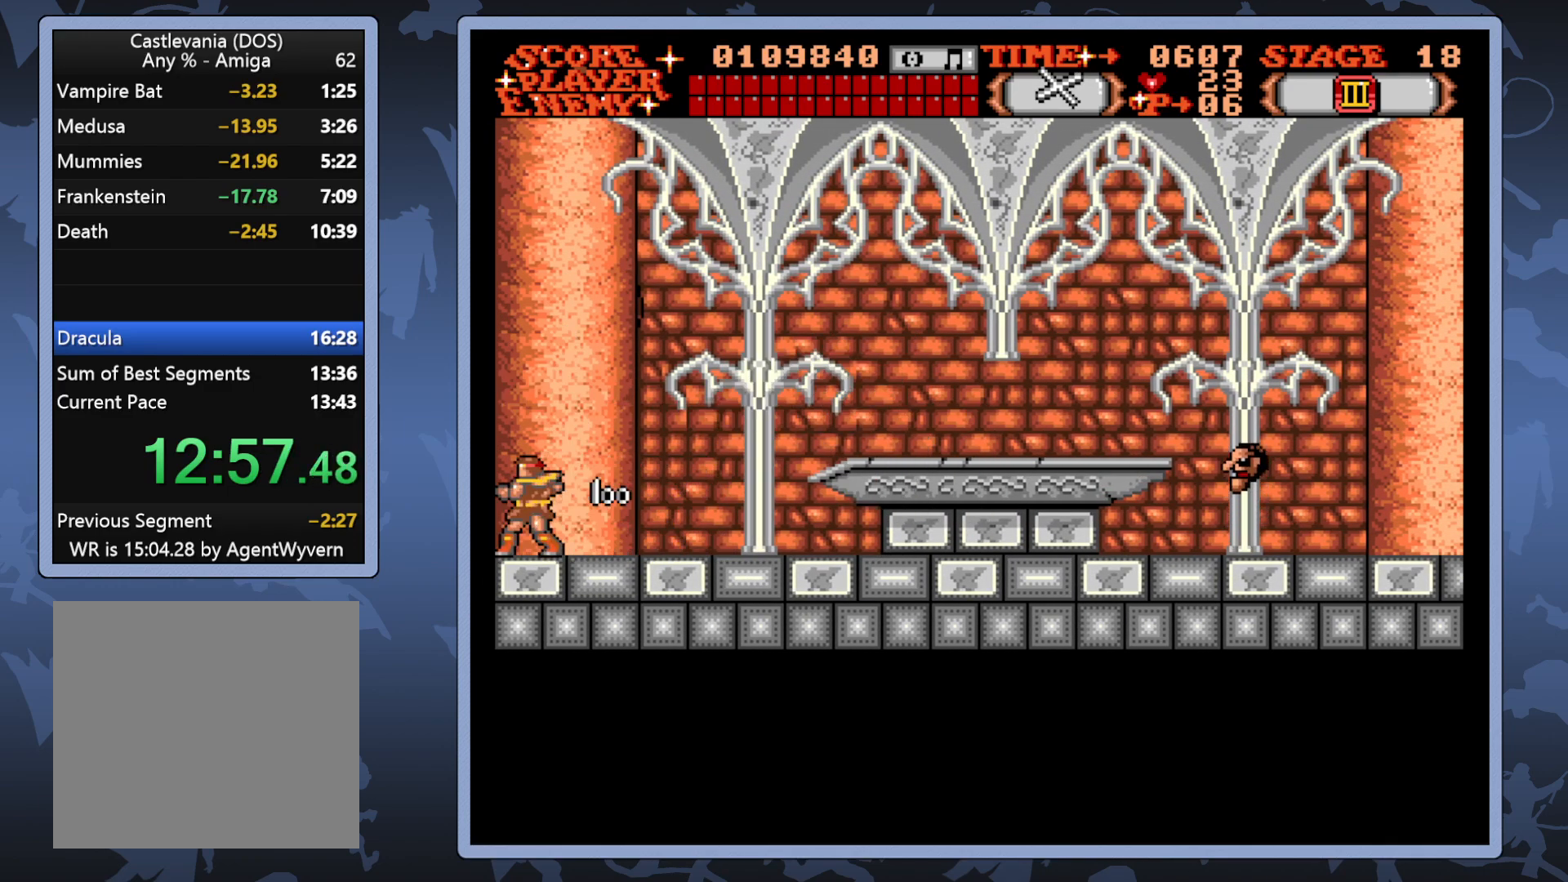
{"buttons": [], "right_stick": "center", "events": []}
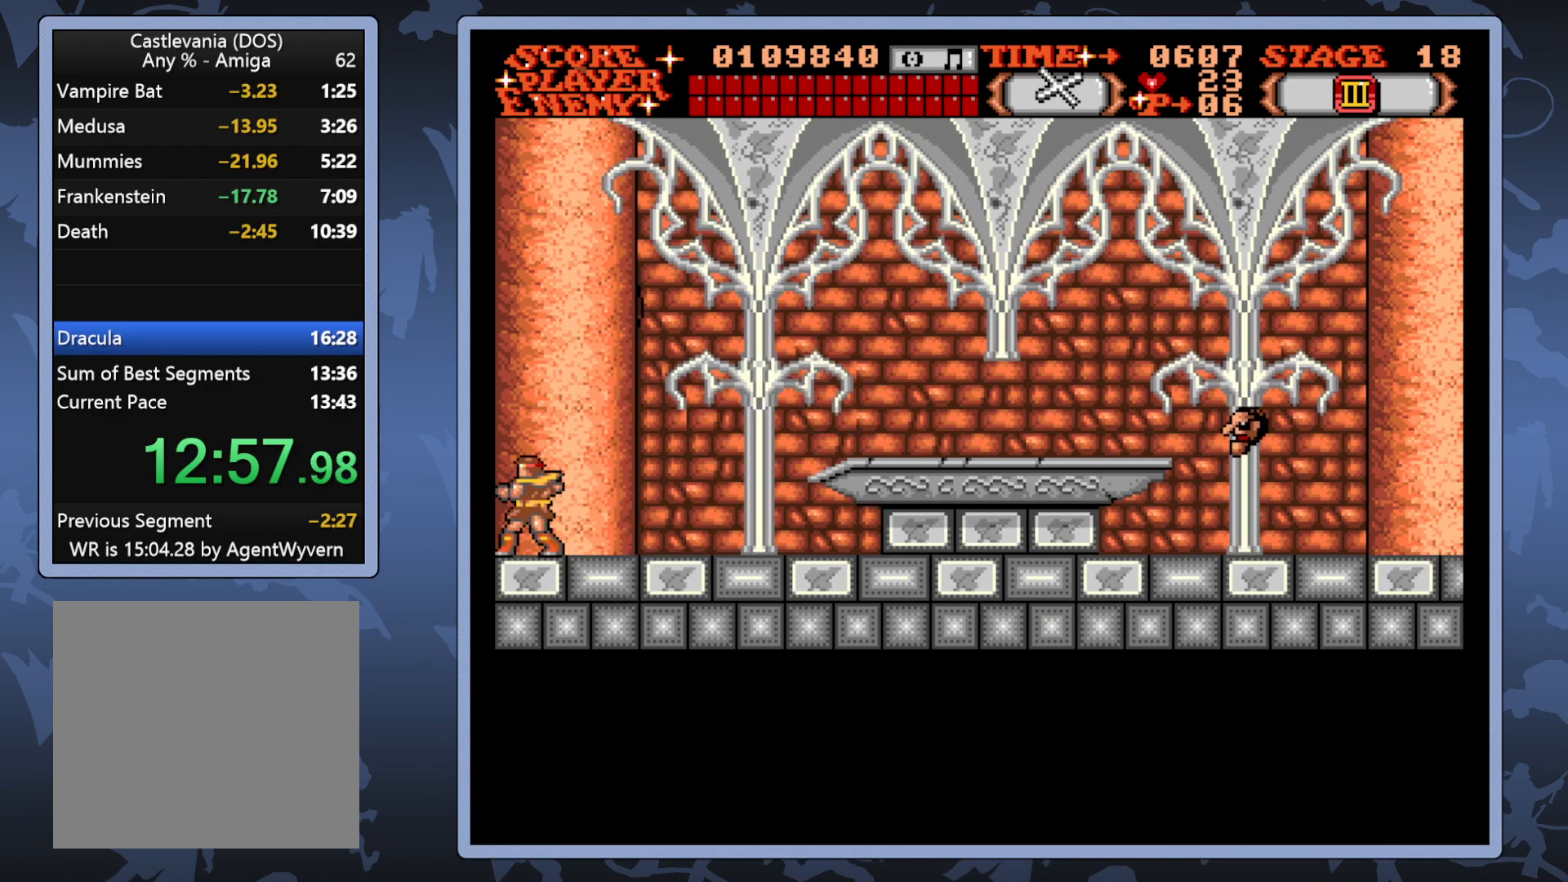
{"buttons": [], "right_stick": "center", "events": []}